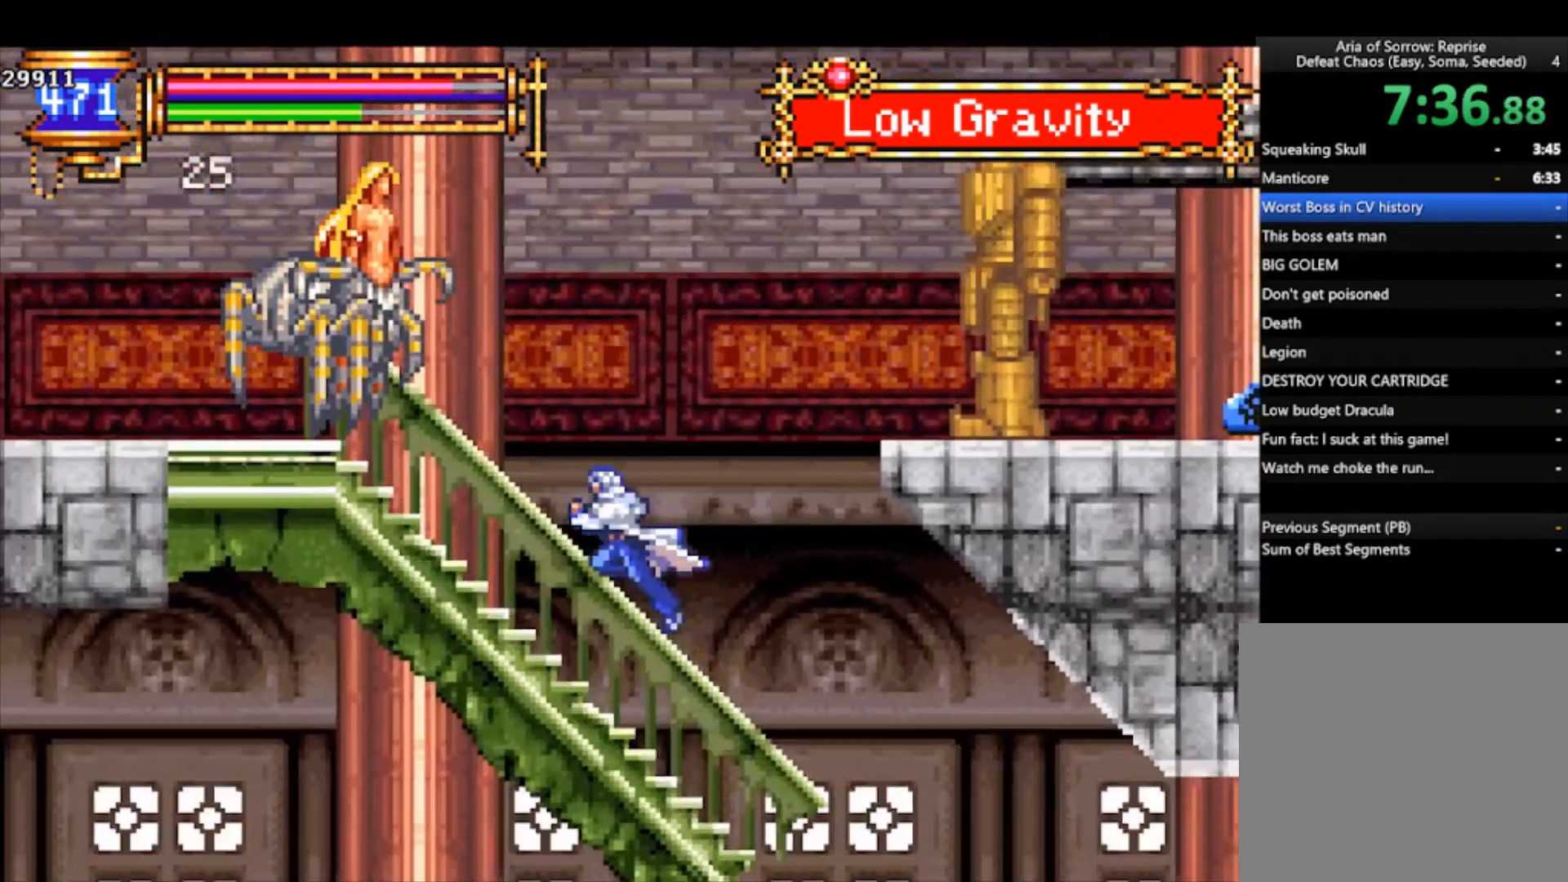
Gameplay with a controller (PlayStation layout); each line is a JSON object with the inputs held at the frame after it. "events" lists button and stick changes between this image and that frame as [ms after this image, input, new state], when the widget could be followed in between. Not read: right_stick.
{"buttons": [], "left_stick": "left", "events": [[167, "SQUARE", "down"], [200, "CROSS", "up"], [233, "SQUARE", "up"], [400, "left_stick", "center"], [500, "left_stick", "left"]]}
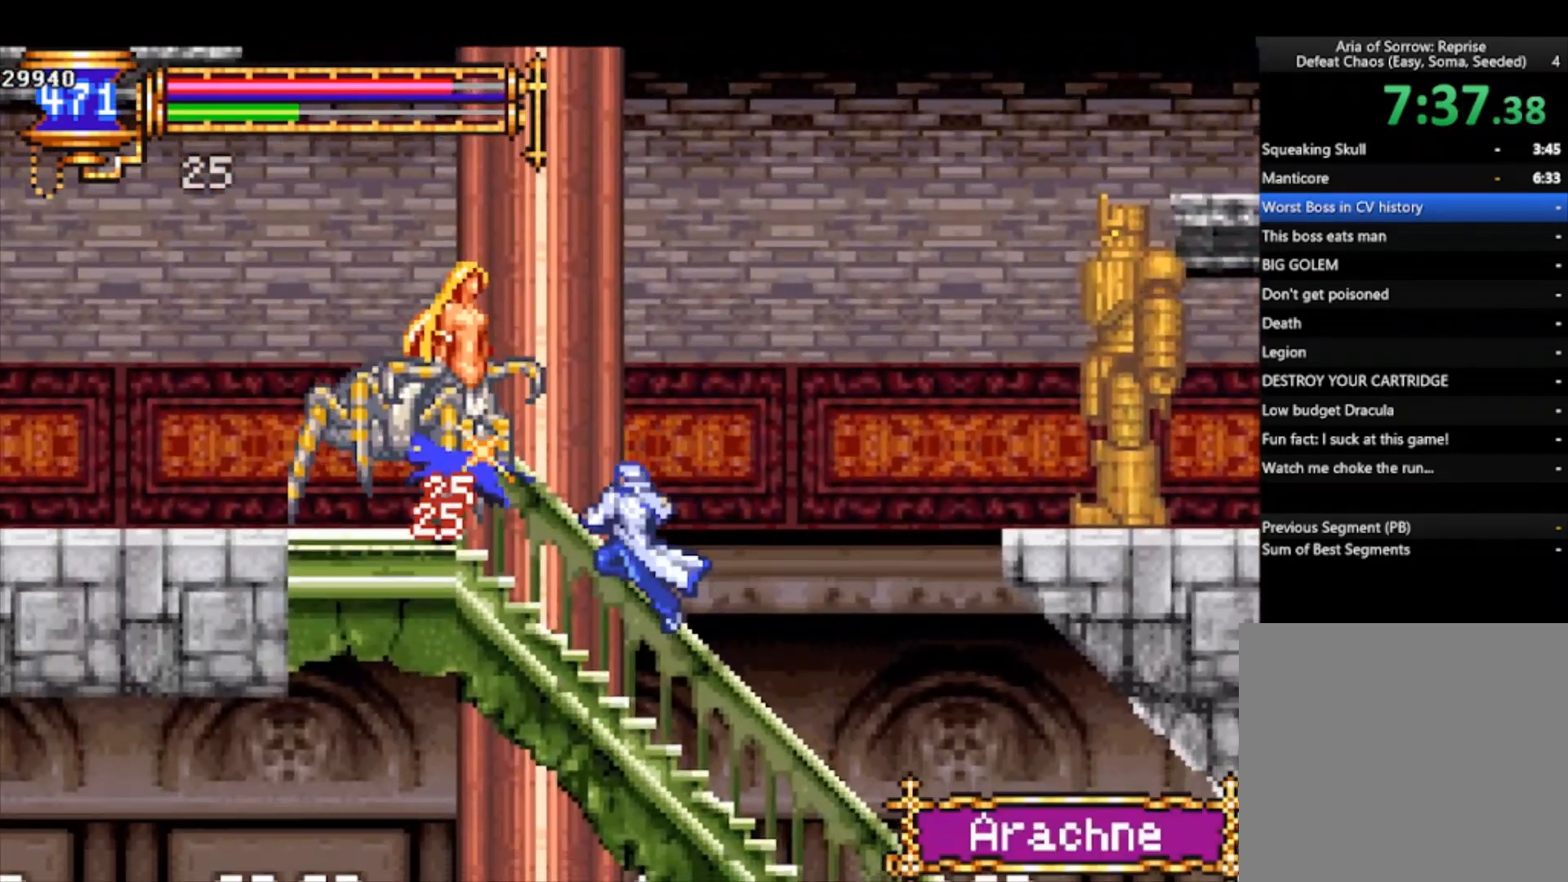
{"buttons": [], "left_stick": "left", "events": [[133, "left_stick", "center"], [233, "CROSS", "down"], [233, "SQUARE", "down"], [267, "CROSS", "up"], [300, "SQUARE", "up"], [433, "left_stick", "left"]]}
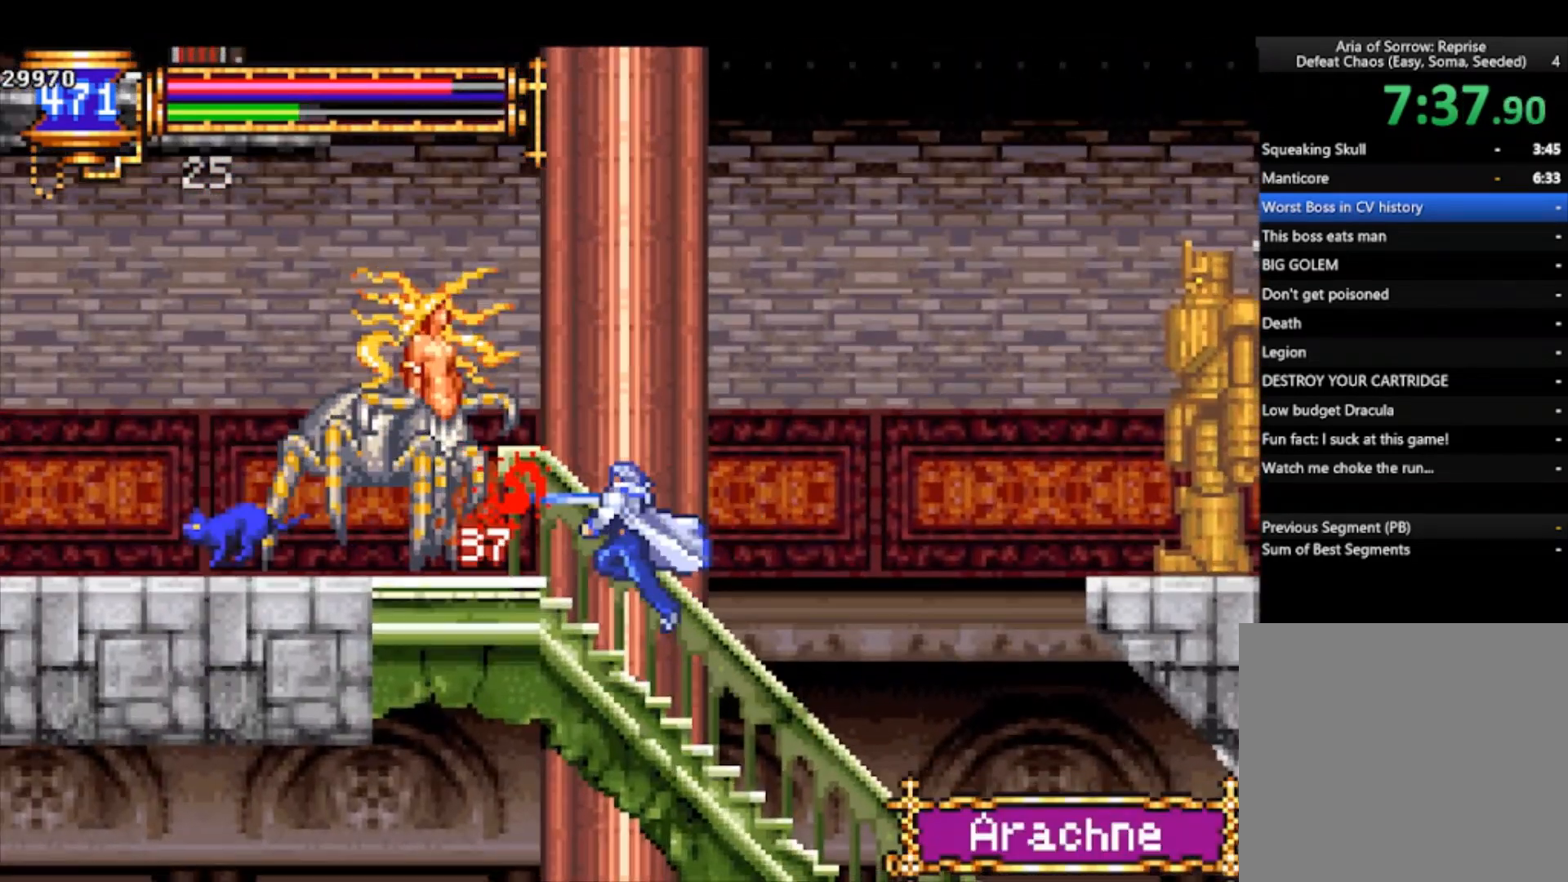
{"buttons": [], "left_stick": "center", "events": [[367, "CROSS", "down"], [367, "SQUARE", "down"], [400, "left_stick", "center"], [433, "CROSS", "up"], [433, "SQUARE", "up"]]}
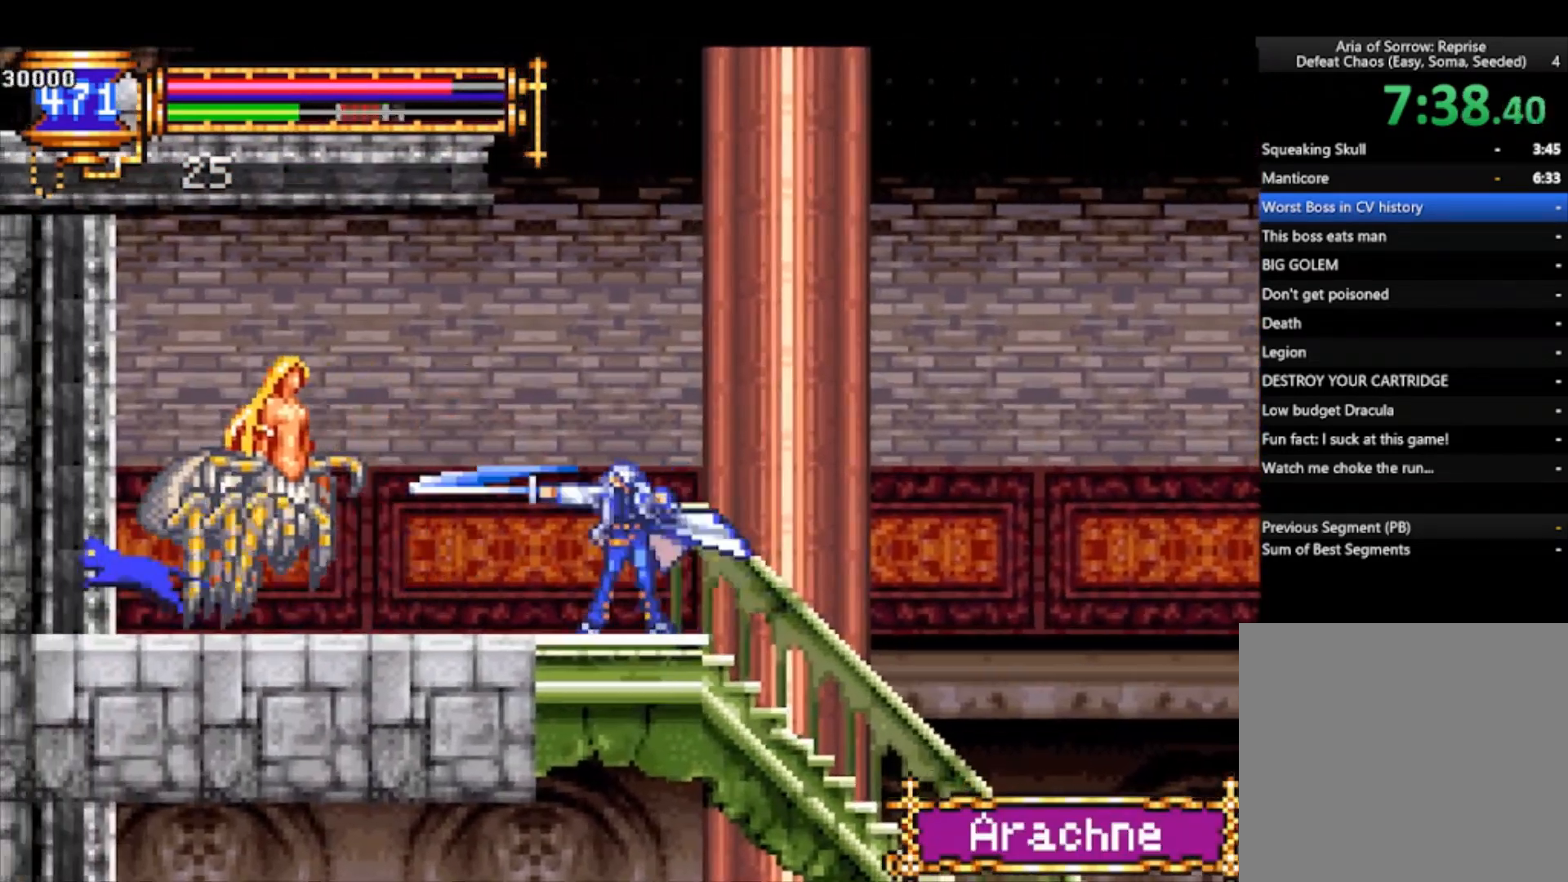
{"buttons": [], "left_stick": "left", "events": [[33, "left_stick", "left"], [467, "CROSS", "down"], [500, "CROSS", "up"]]}
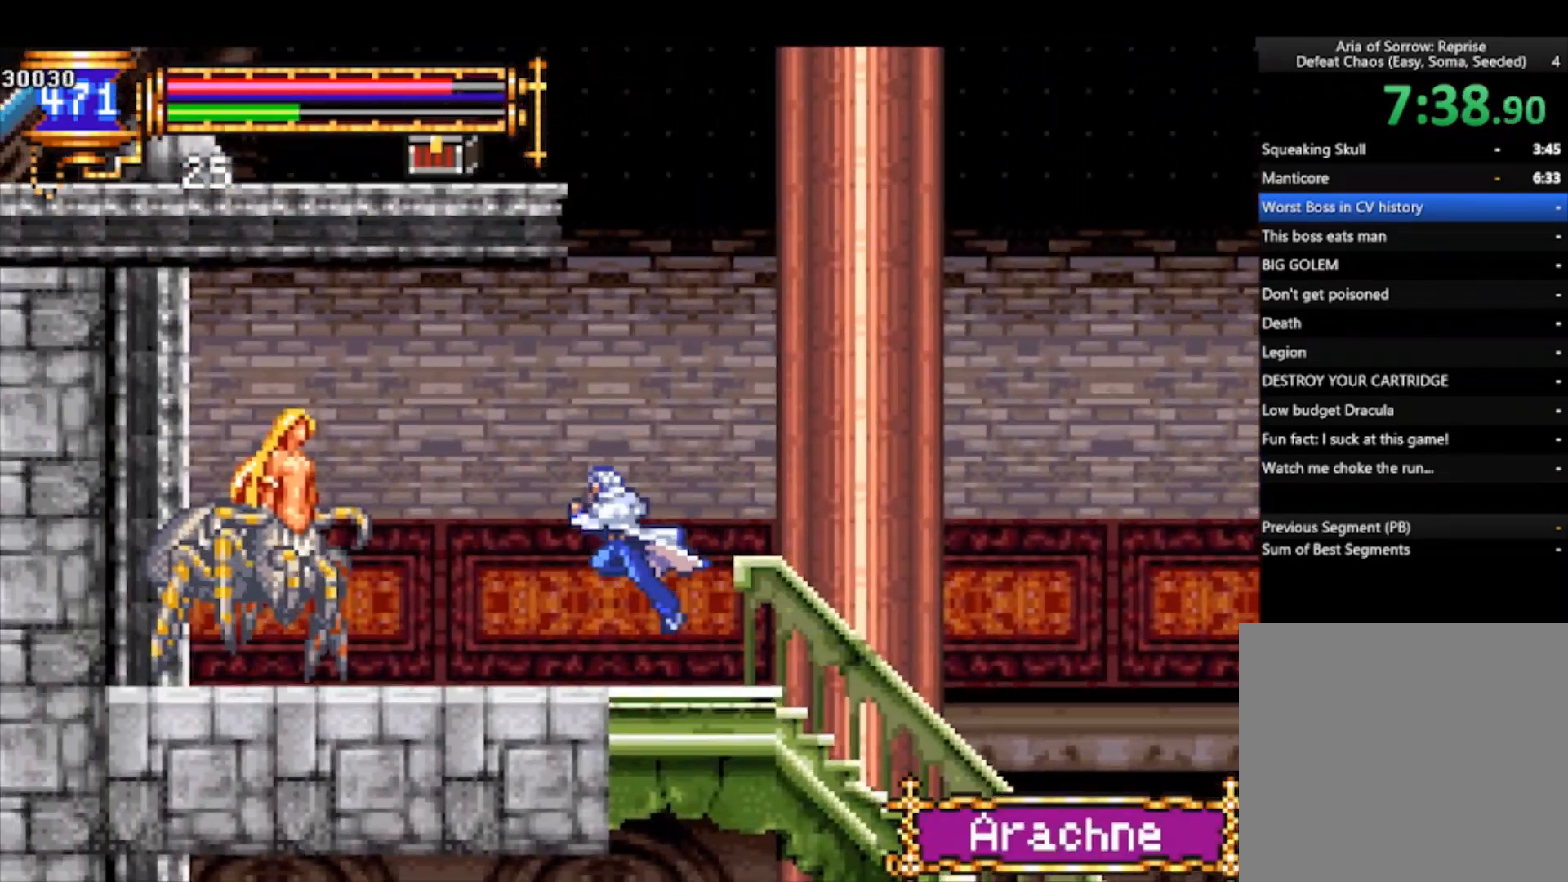
{"buttons": [], "left_stick": "right", "events": [[133, "SQUARE", "down"], [200, "SQUARE", "up"], [300, "left_stick", "right"]]}
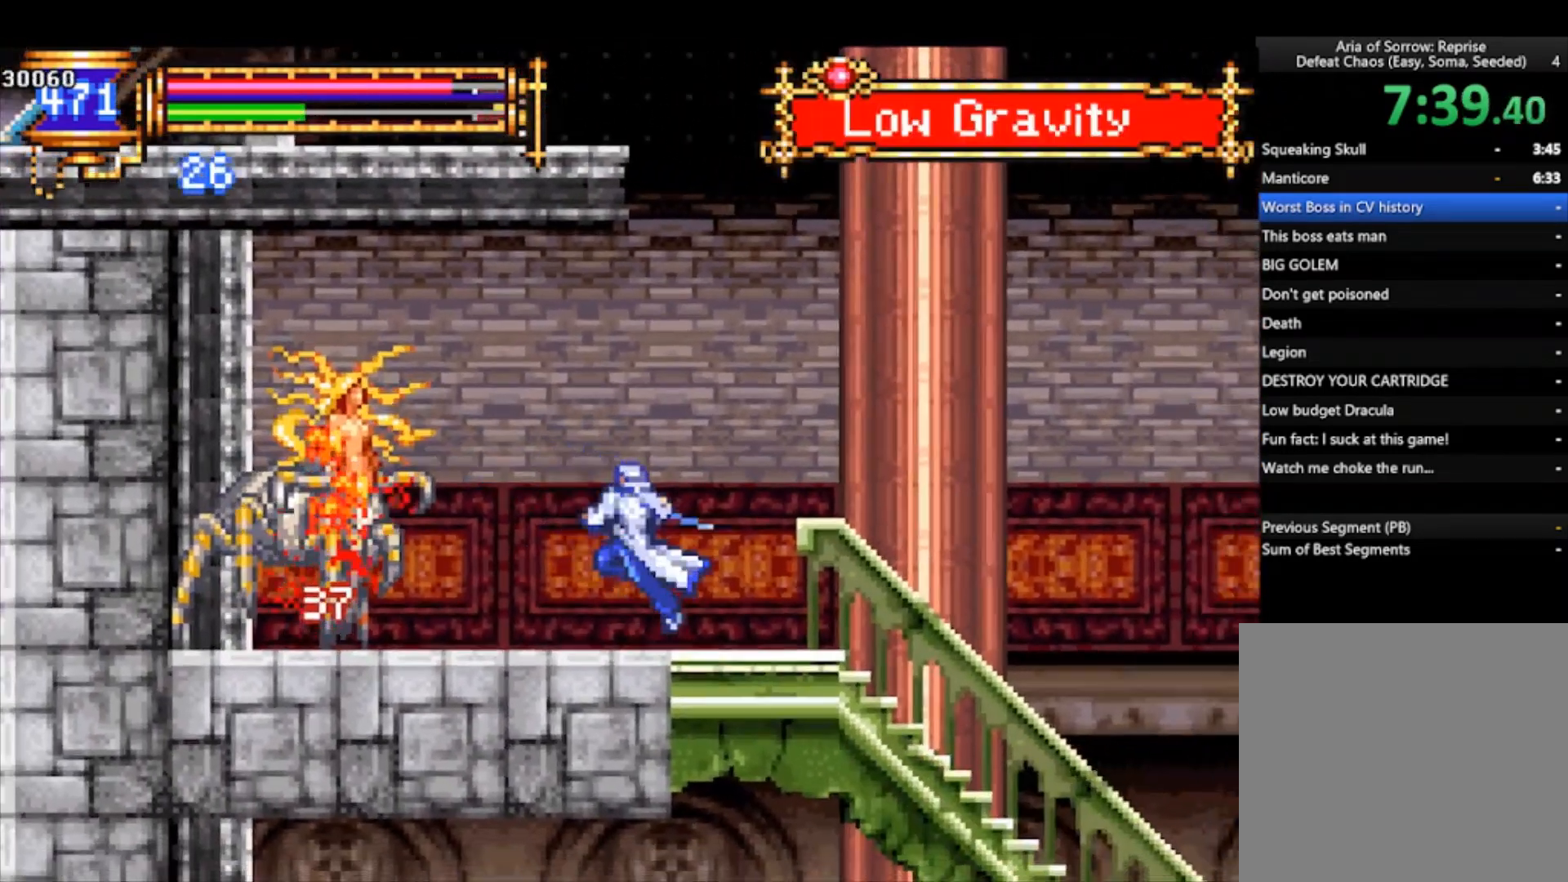
{"buttons": ["CROSS"], "left_stick": "right", "events": [[200, "CROSS", "down"]]}
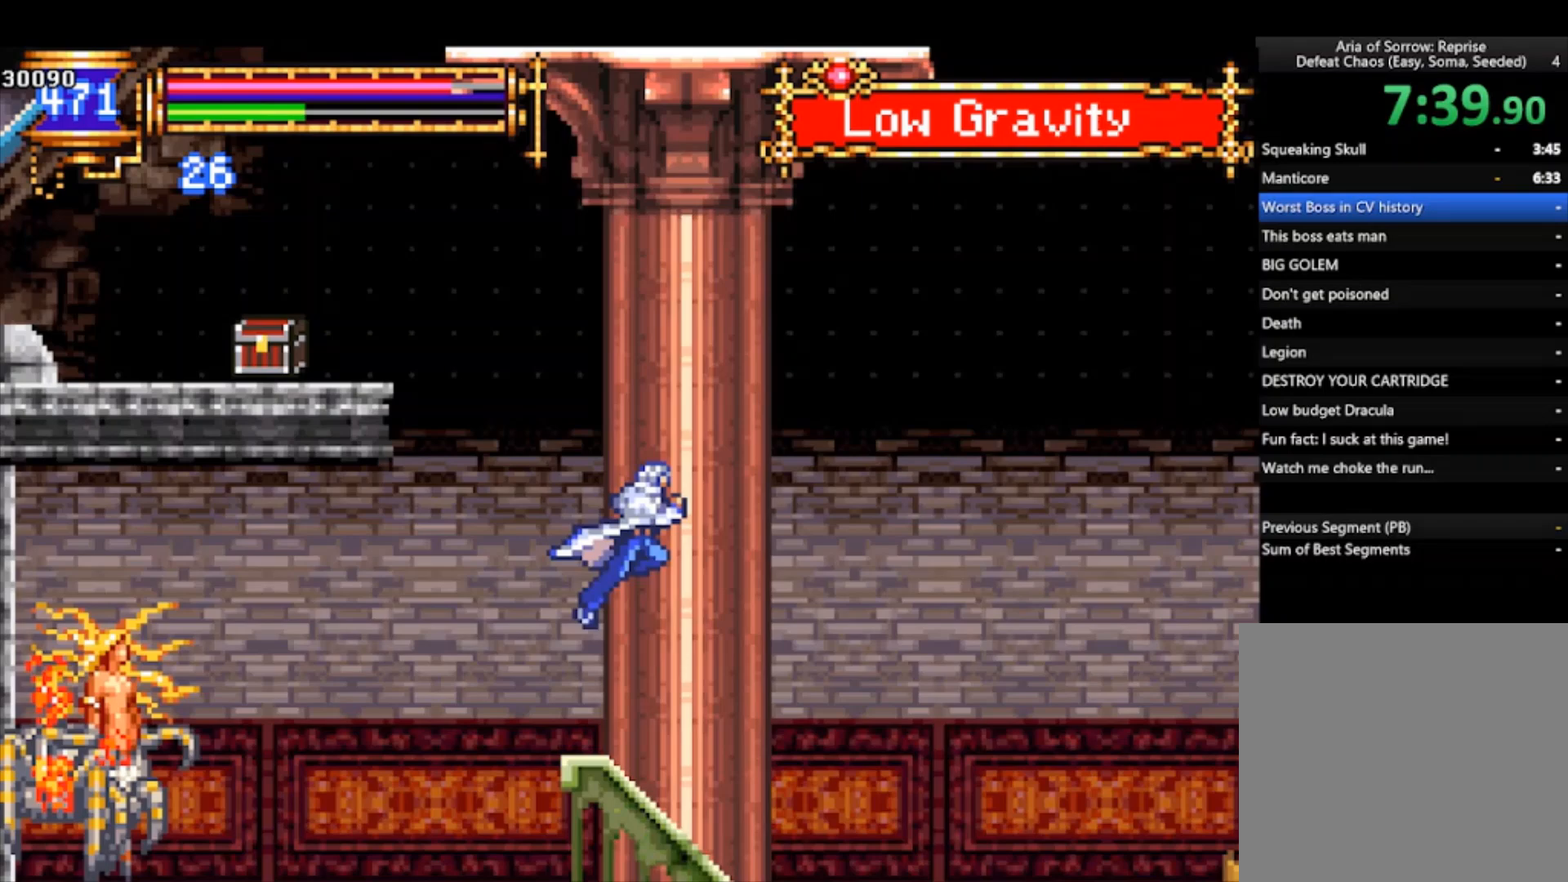
{"buttons": ["R1"], "left_stick": "right", "events": [[133, "R1", "down"], [467, "CROSS", "up"]]}
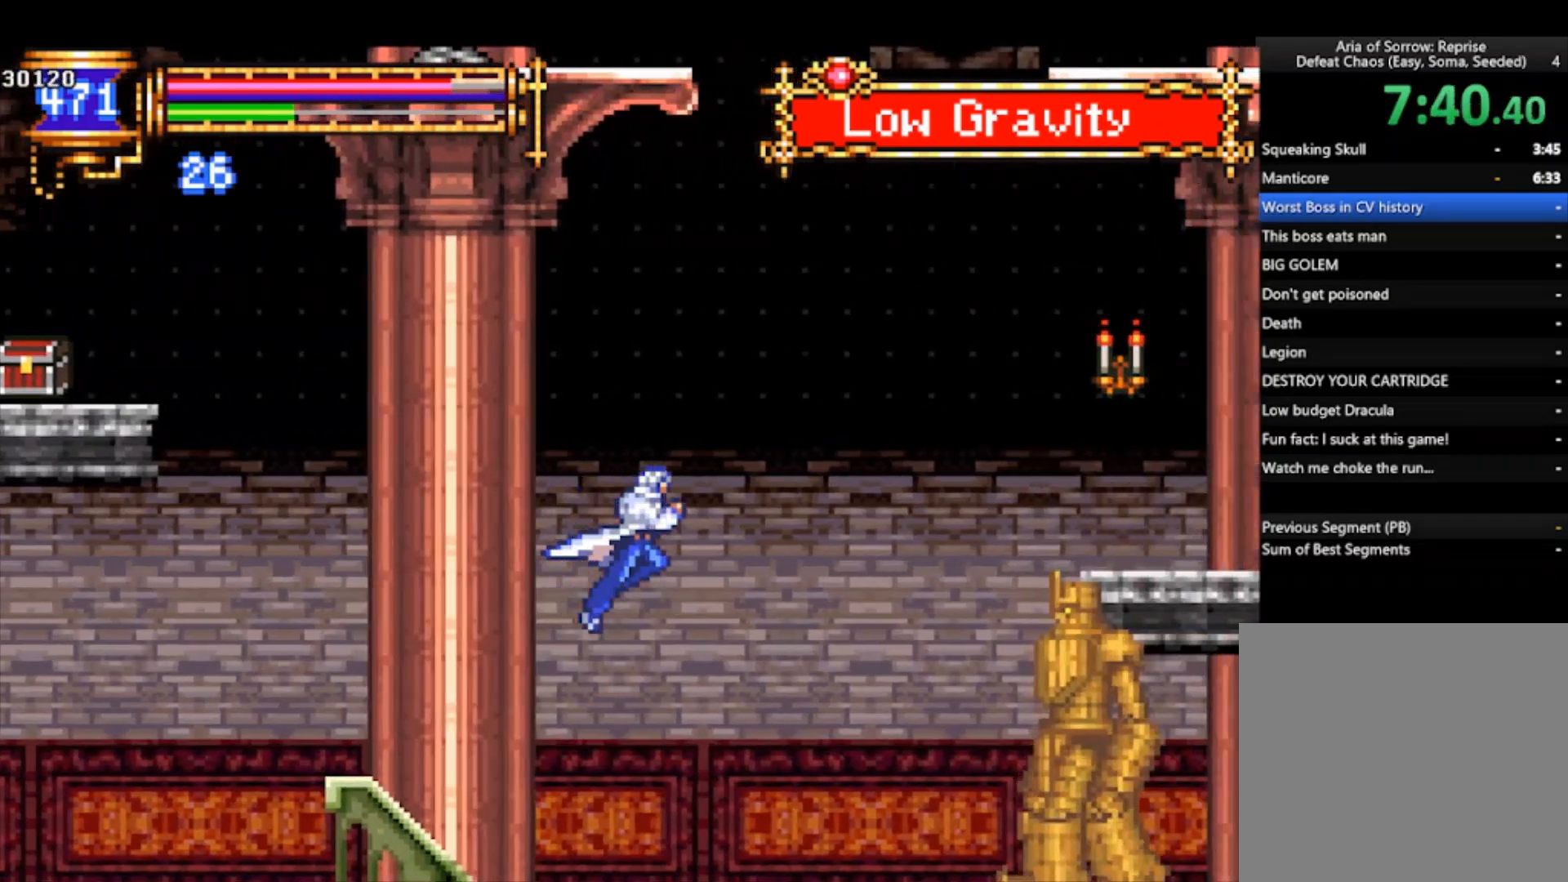
{"buttons": [], "left_stick": "right", "events": [[133, "left_stick", "down-right"], [200, "CROSS", "down"], [267, "R1", "up"], [300, "CROSS", "up"], [300, "left_stick", "right"]]}
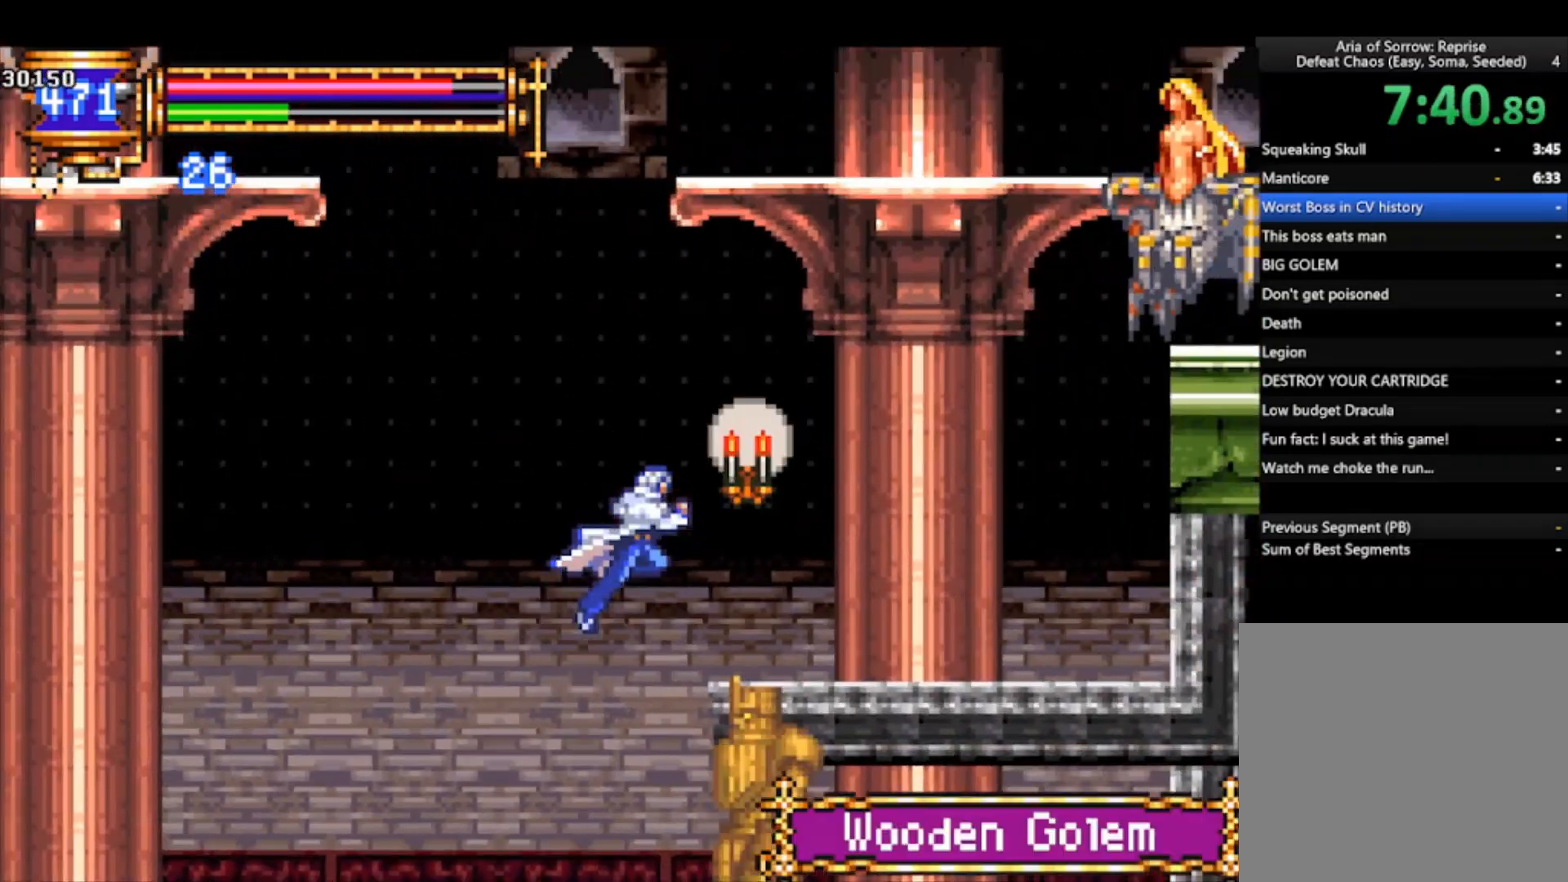
{"buttons": [], "left_stick": "right", "events": [[300, "SQUARE", "down"], [400, "SQUARE", "up"]]}
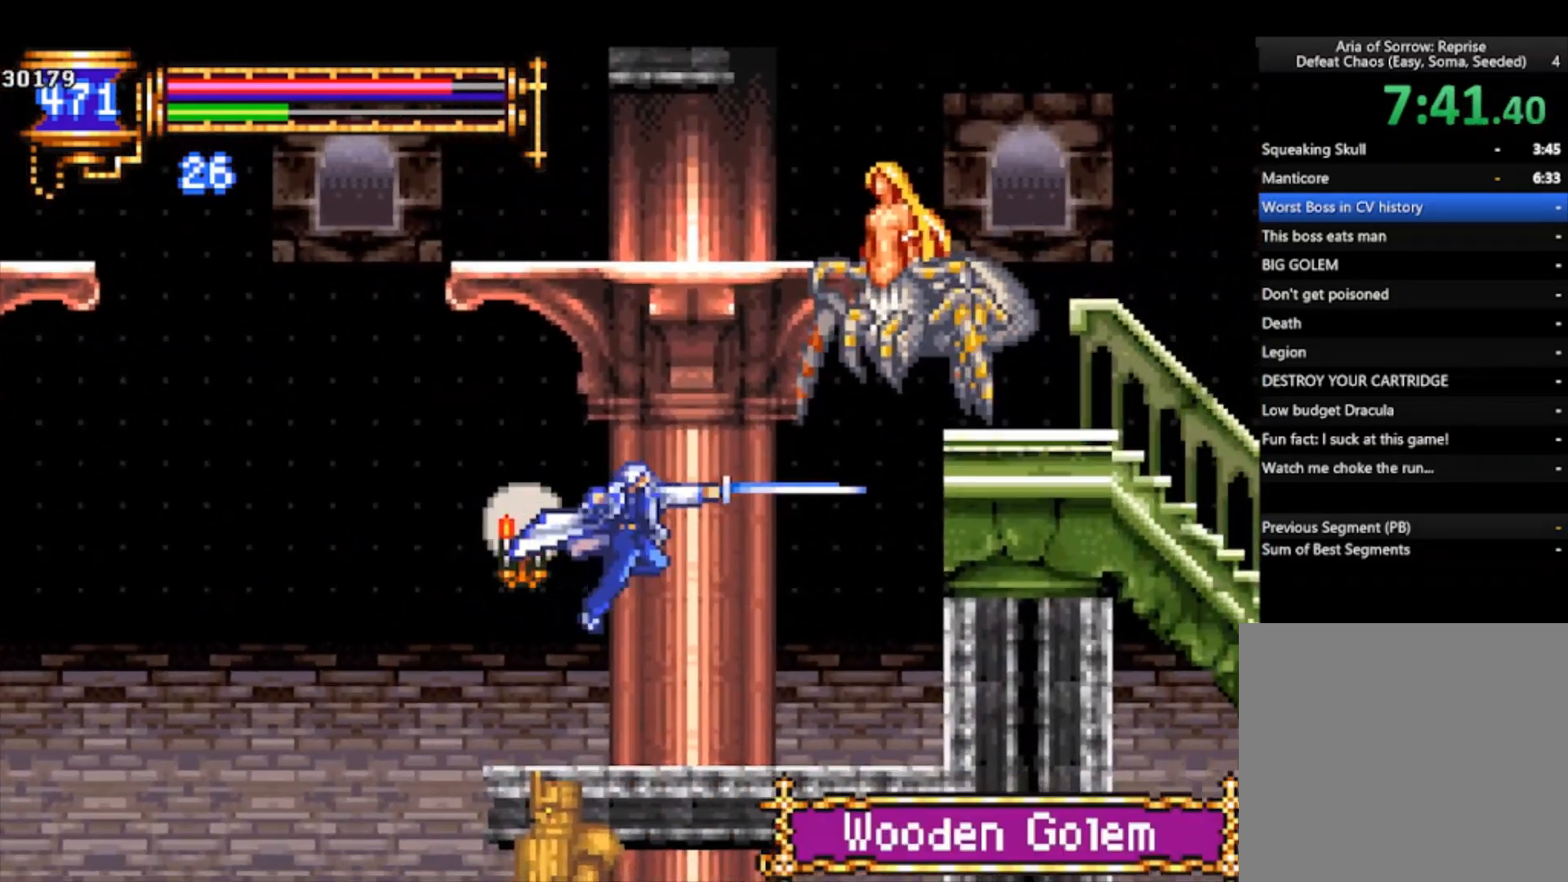
{"buttons": [], "left_stick": "right", "events": [[67, "left_stick", "left"], [167, "left_stick", "center"], [467, "left_stick", "right"]]}
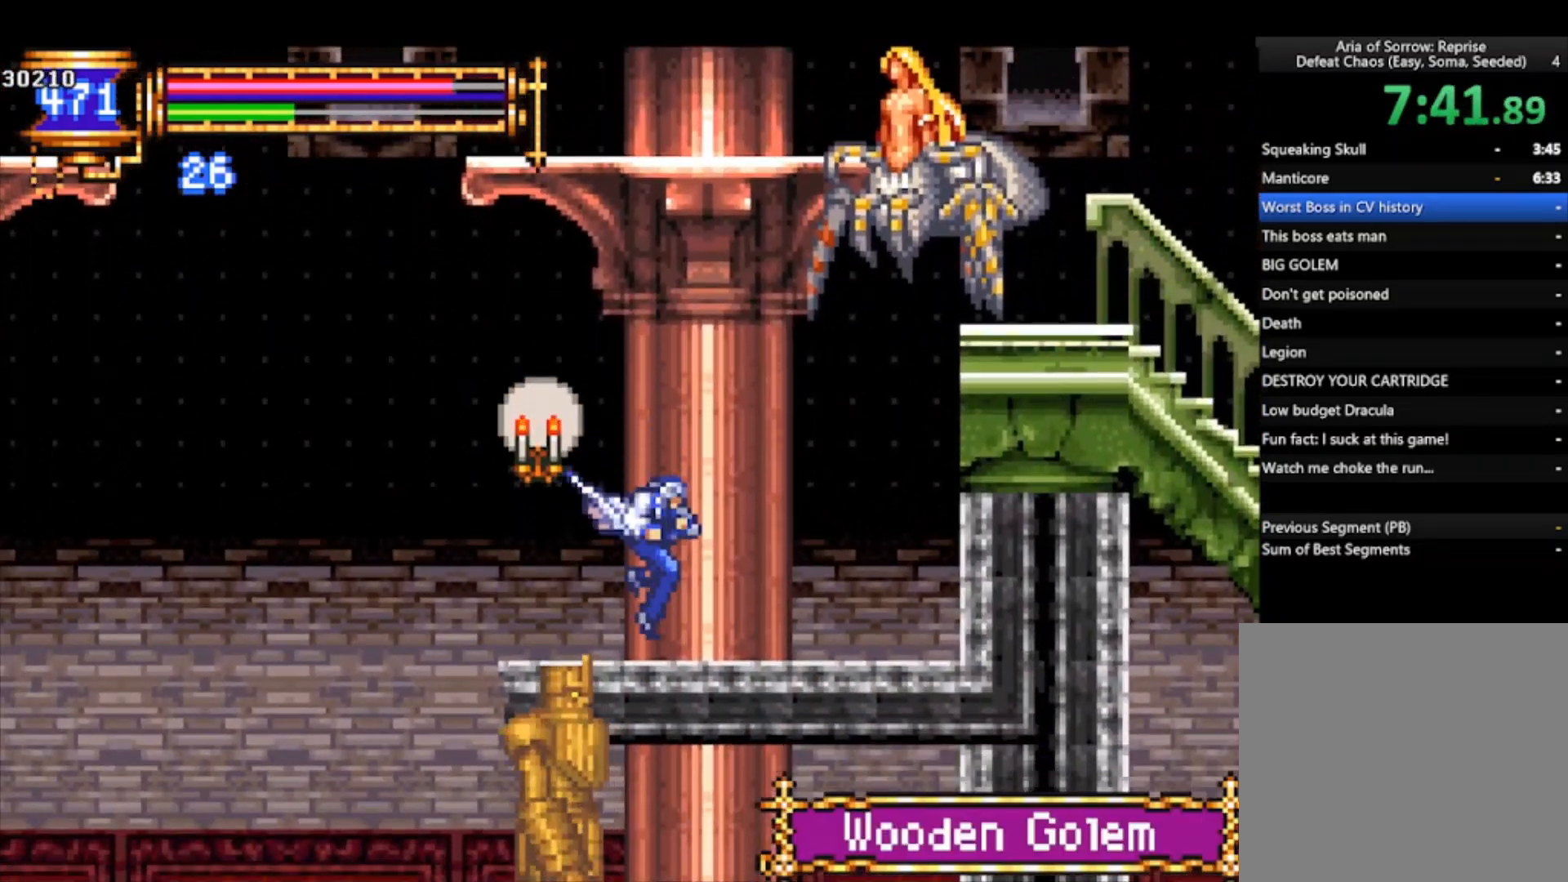
{"buttons": ["CROSS"], "left_stick": "left", "events": [[133, "left_stick", "left"], [233, "CROSS", "down"]]}
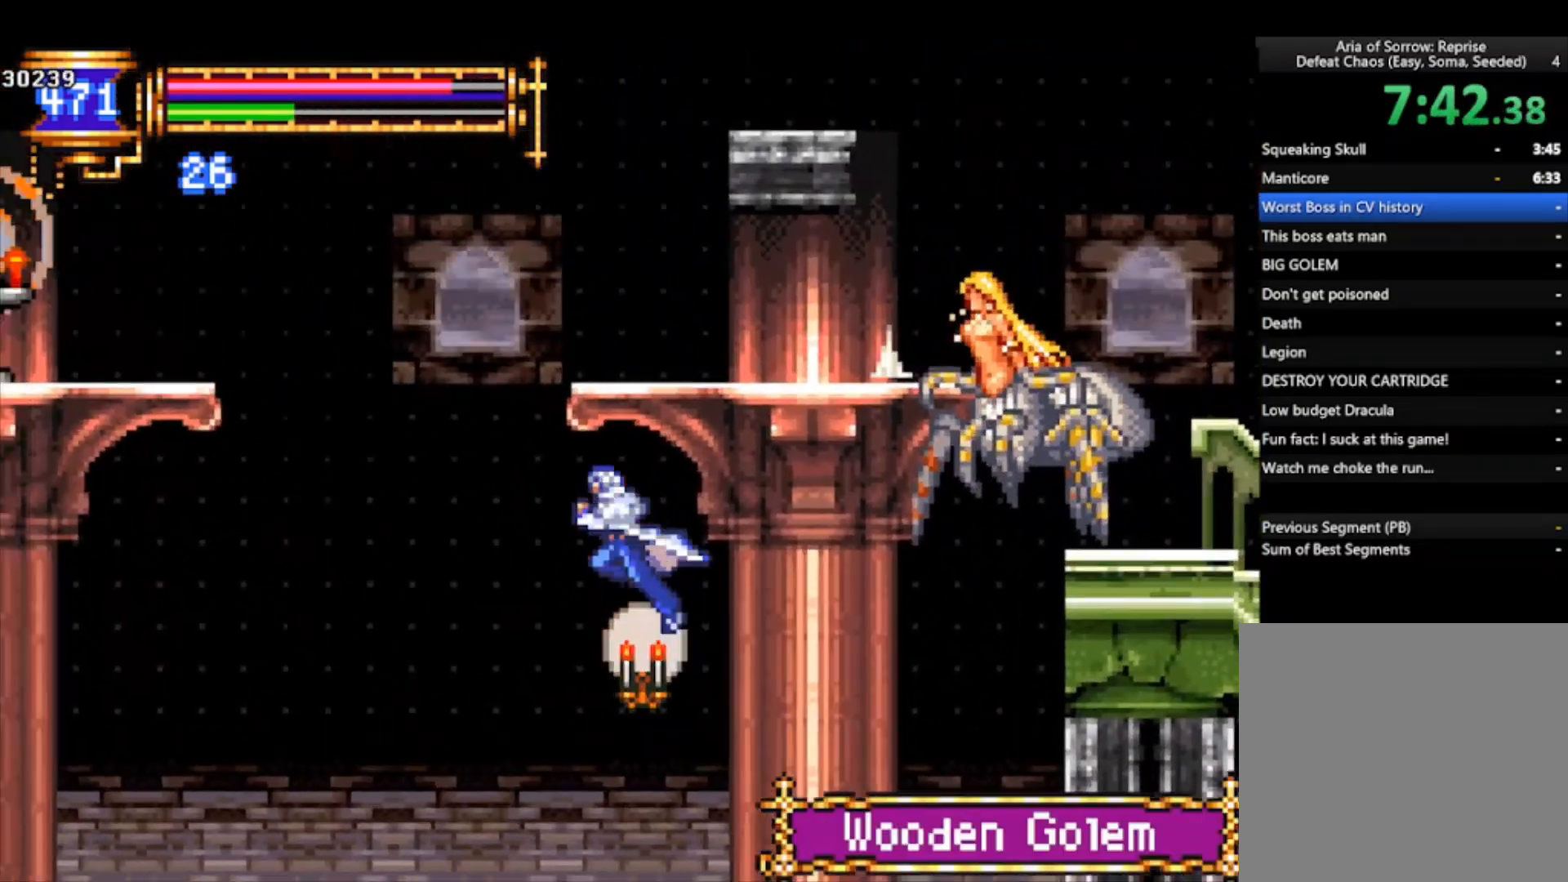
{"buttons": ["R1"], "left_stick": "down-left", "events": [[33, "CROSS", "up"], [67, "R1", "down"], [67, "left_stick", "down-left"], [267, "CROSS", "down"], [500, "CROSS", "up"]]}
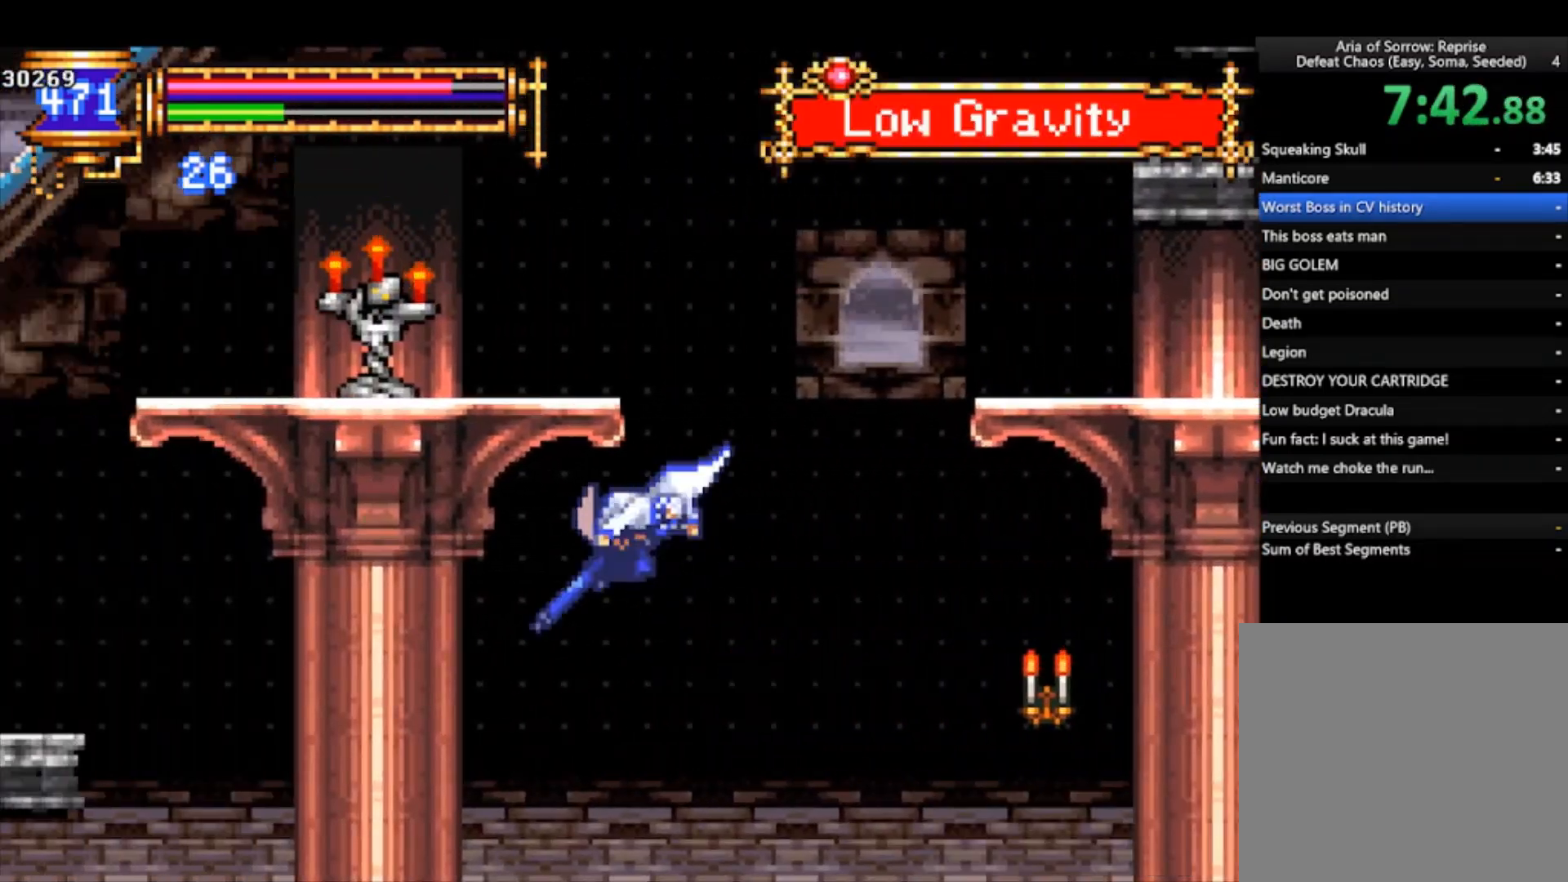
{"buttons": [], "left_stick": "down-left", "events": [[367, "R1", "up"]]}
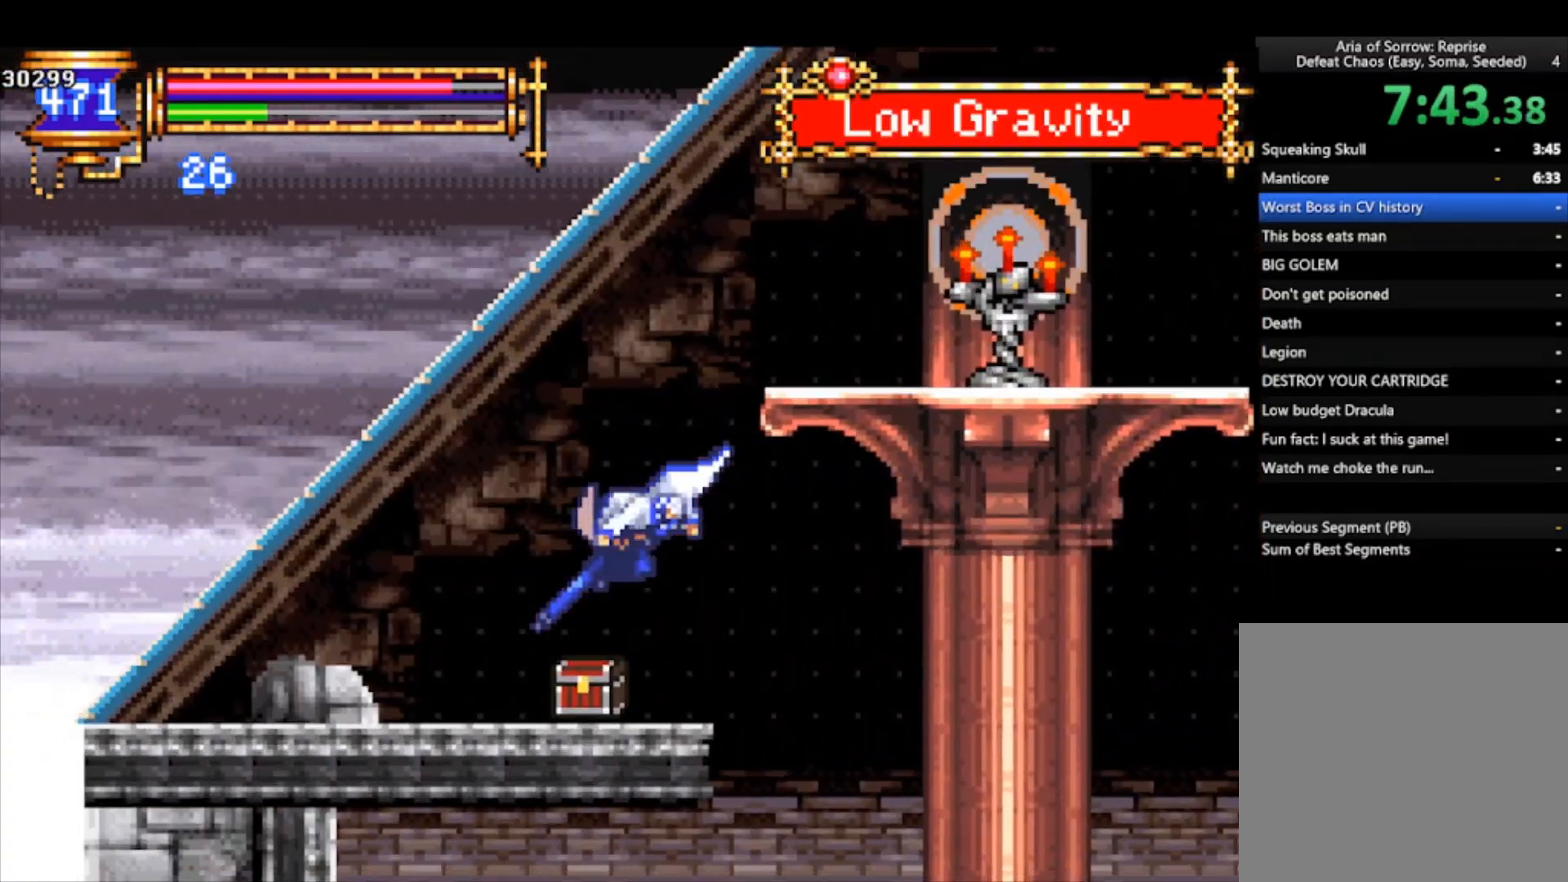
{"buttons": [], "left_stick": "right", "events": [[233, "left_stick", "right"]]}
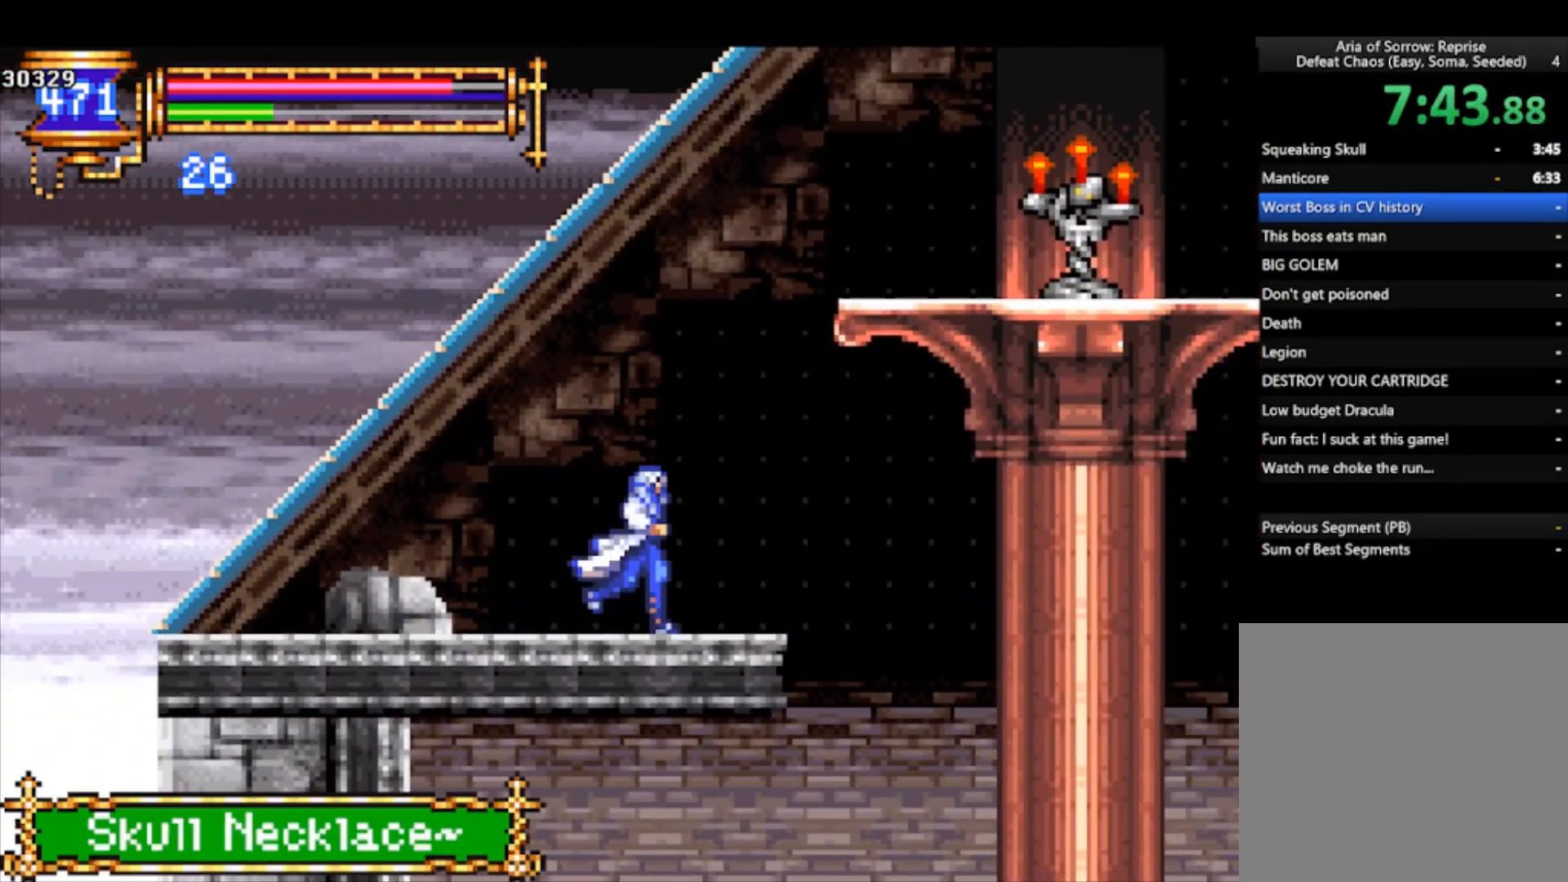
{"buttons": ["CROSS", "R1"], "left_stick": "down-right", "events": [[100, "CROSS", "down"], [500, "R1", "down"], [500, "left_stick", "down-right"]]}
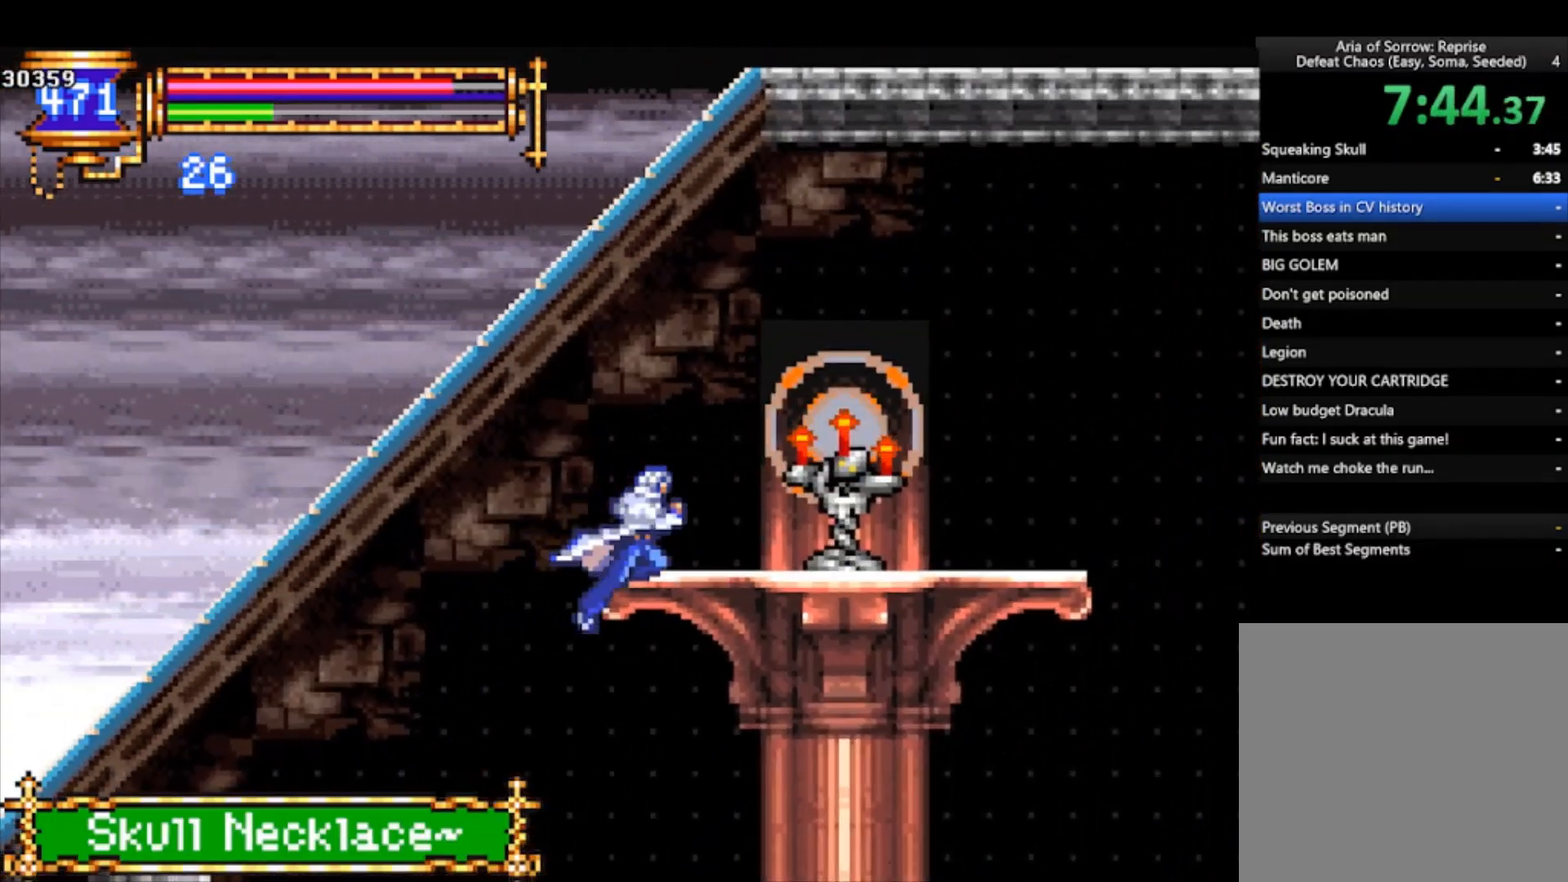
{"buttons": ["R1"], "left_stick": "down-right", "events": [[67, "CROSS", "up"], [133, "CROSS", "down"], [267, "CROSS", "up"]]}
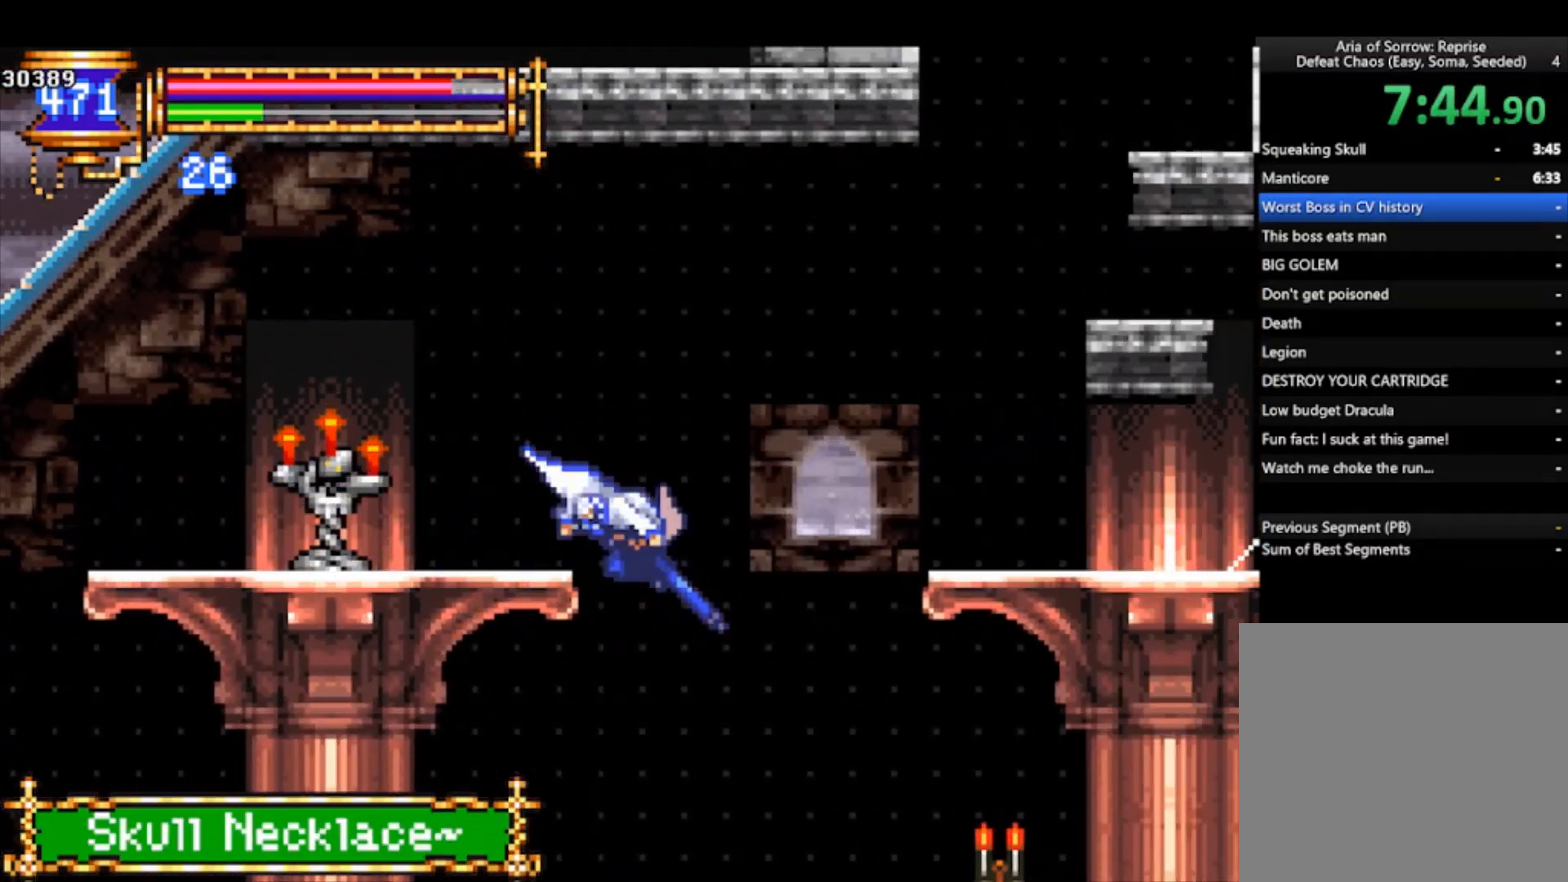
{"buttons": ["R1"], "left_stick": "right", "events": [[233, "left_stick", "right"]]}
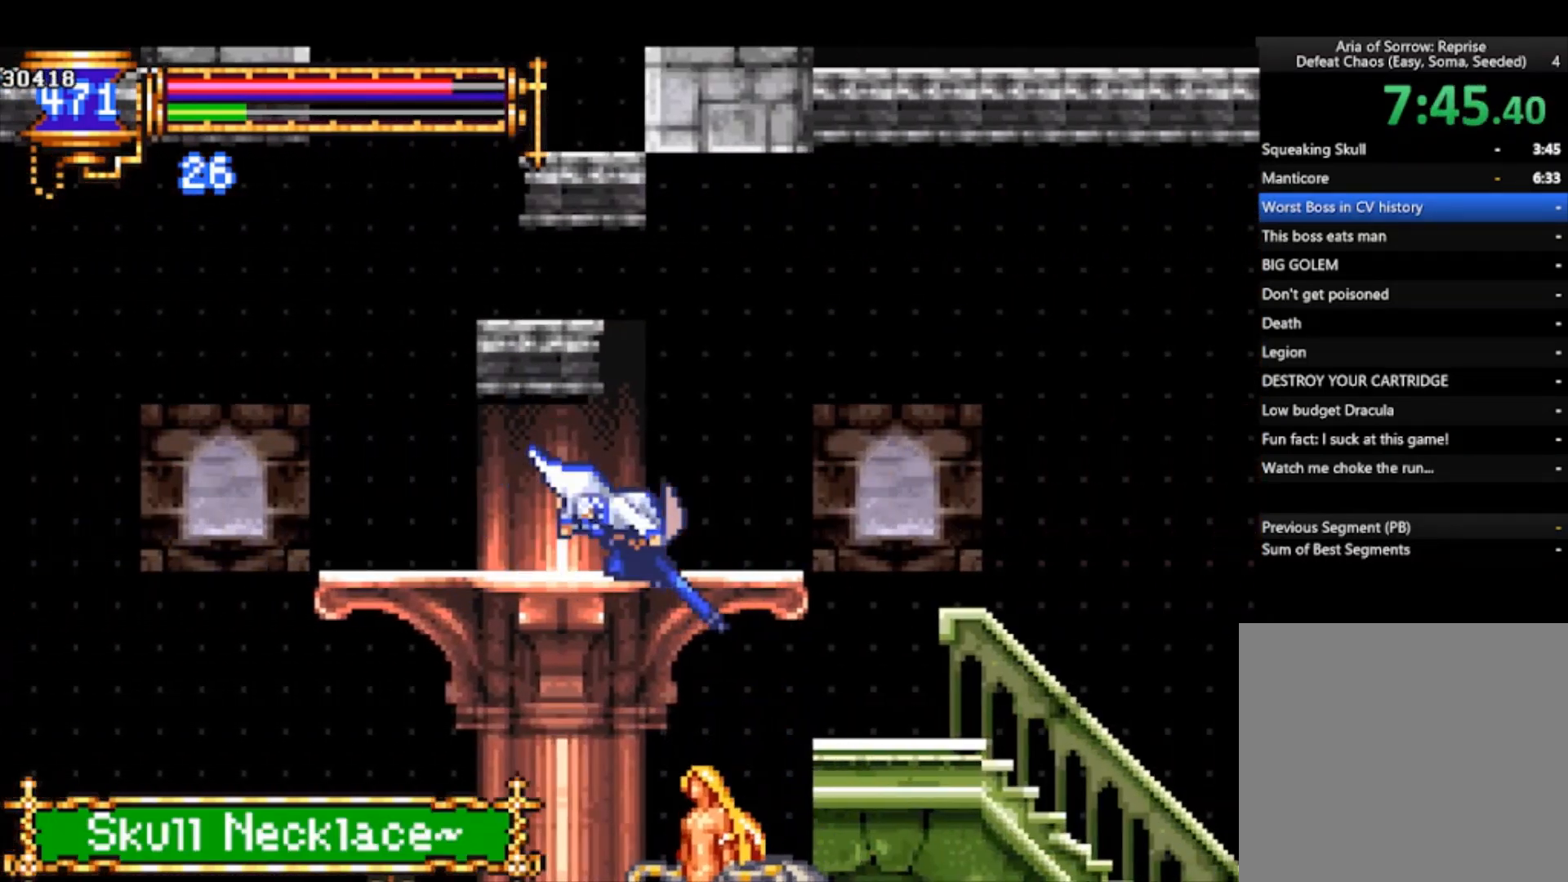
{"buttons": ["R1"], "left_stick": "right", "events": []}
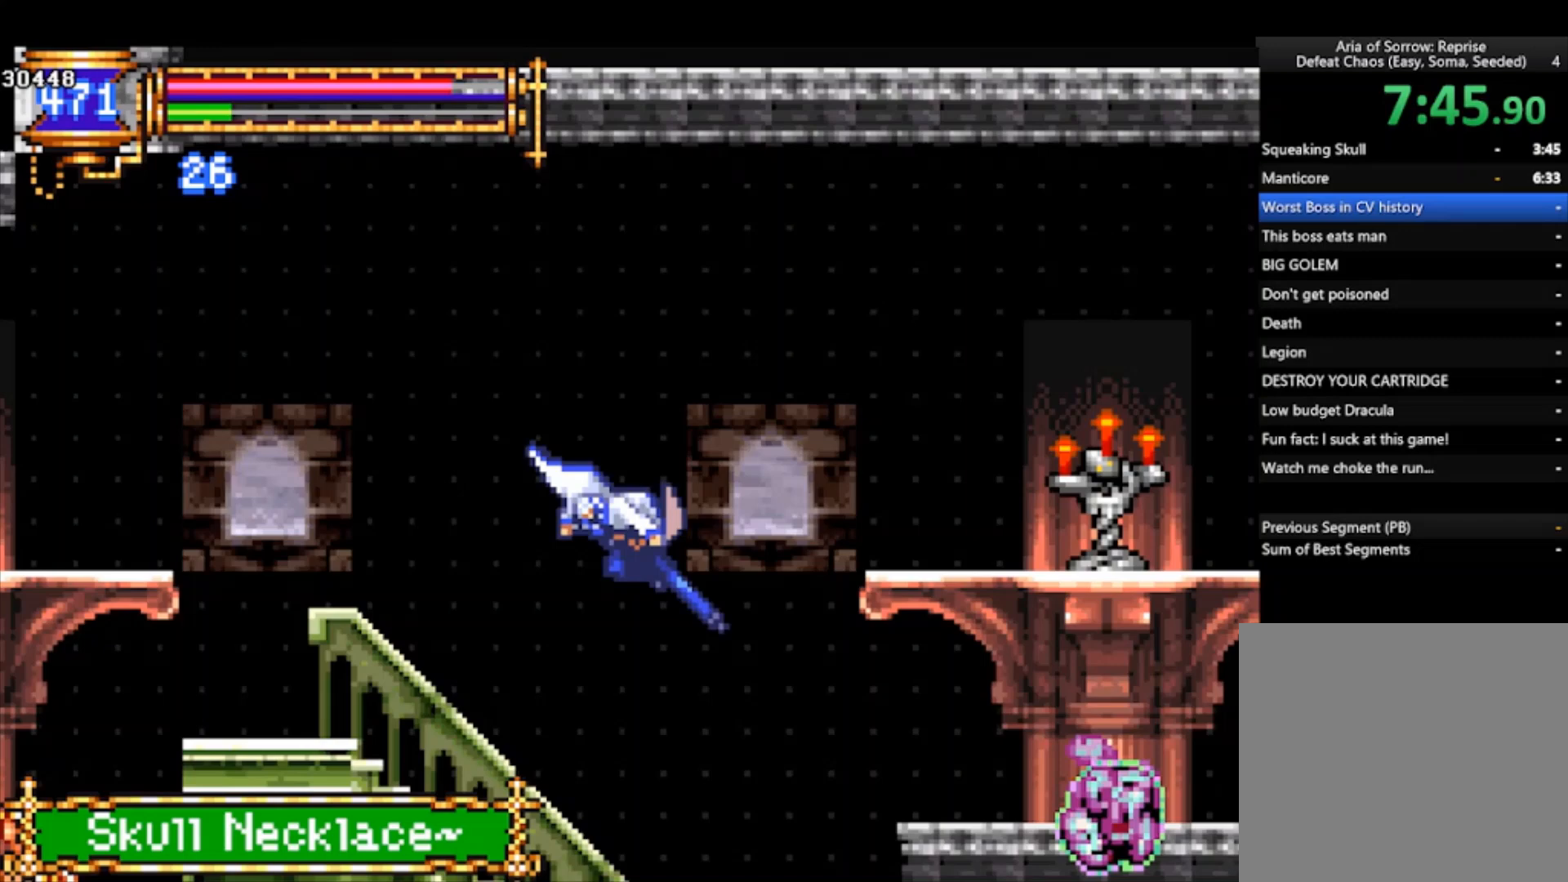
{"buttons": ["R1"], "left_stick": "right", "events": []}
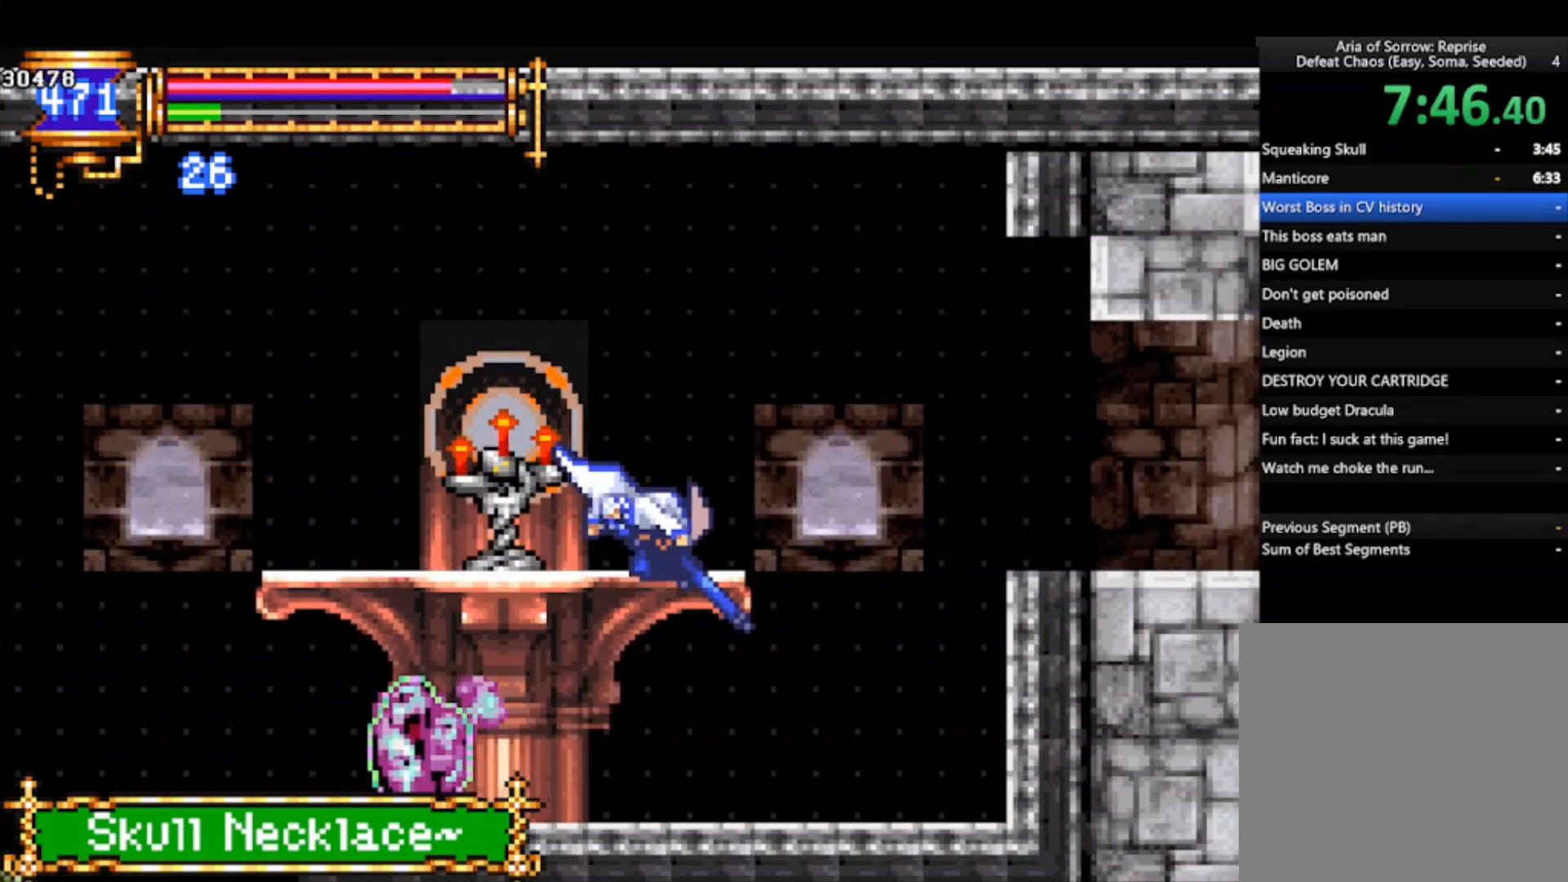
{"buttons": [], "left_stick": "left", "events": [[267, "R1", "up"], [400, "left_stick", "left"]]}
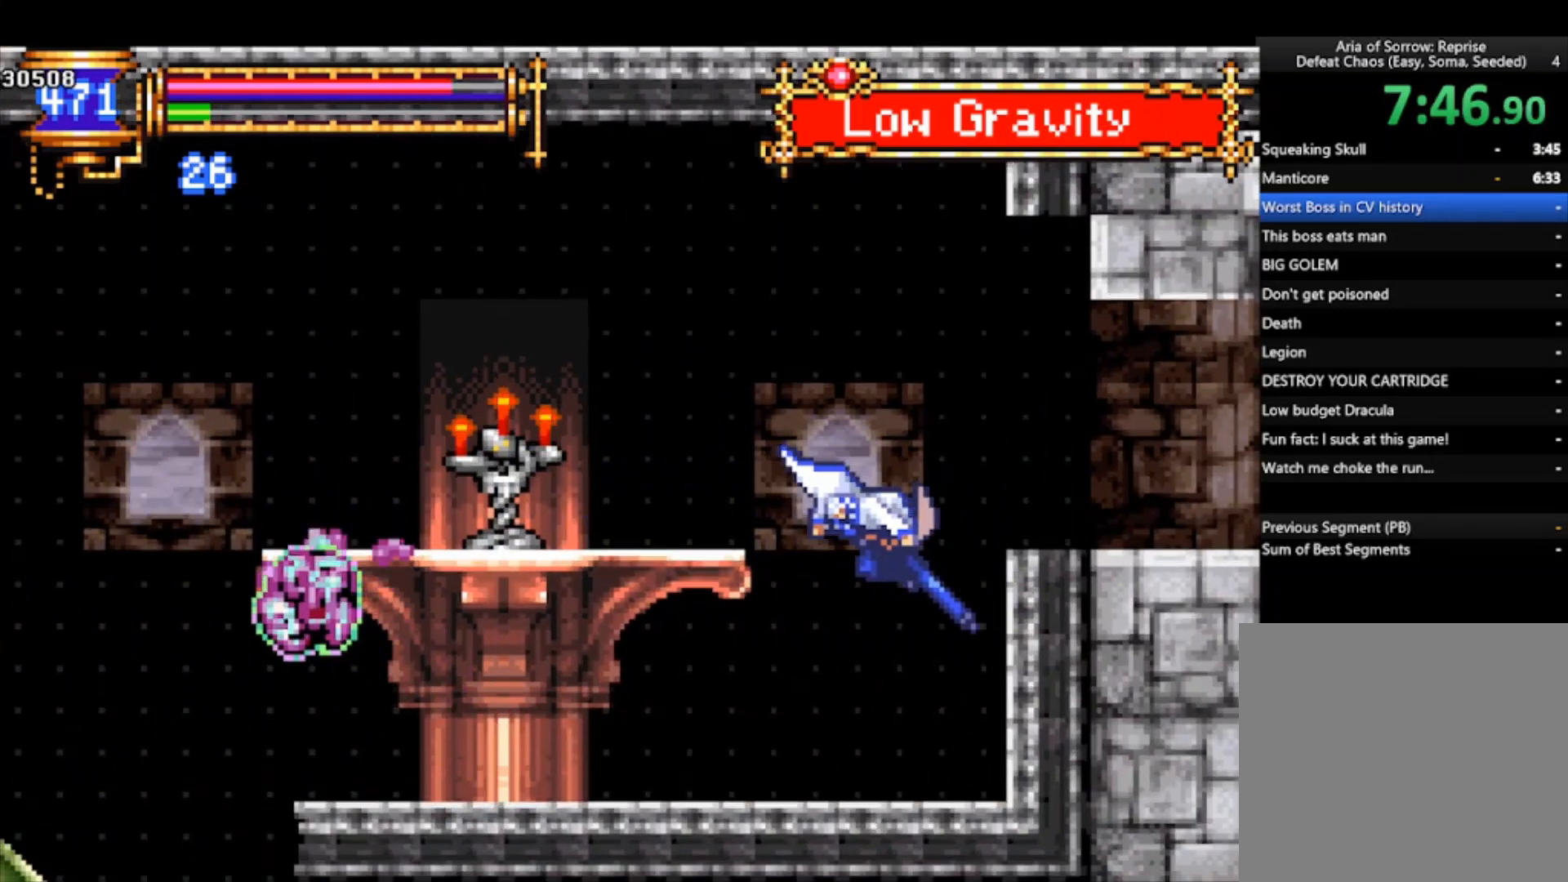
{"buttons": [], "left_stick": "right", "events": [[167, "left_stick", "center"], [267, "left_stick", "right"]]}
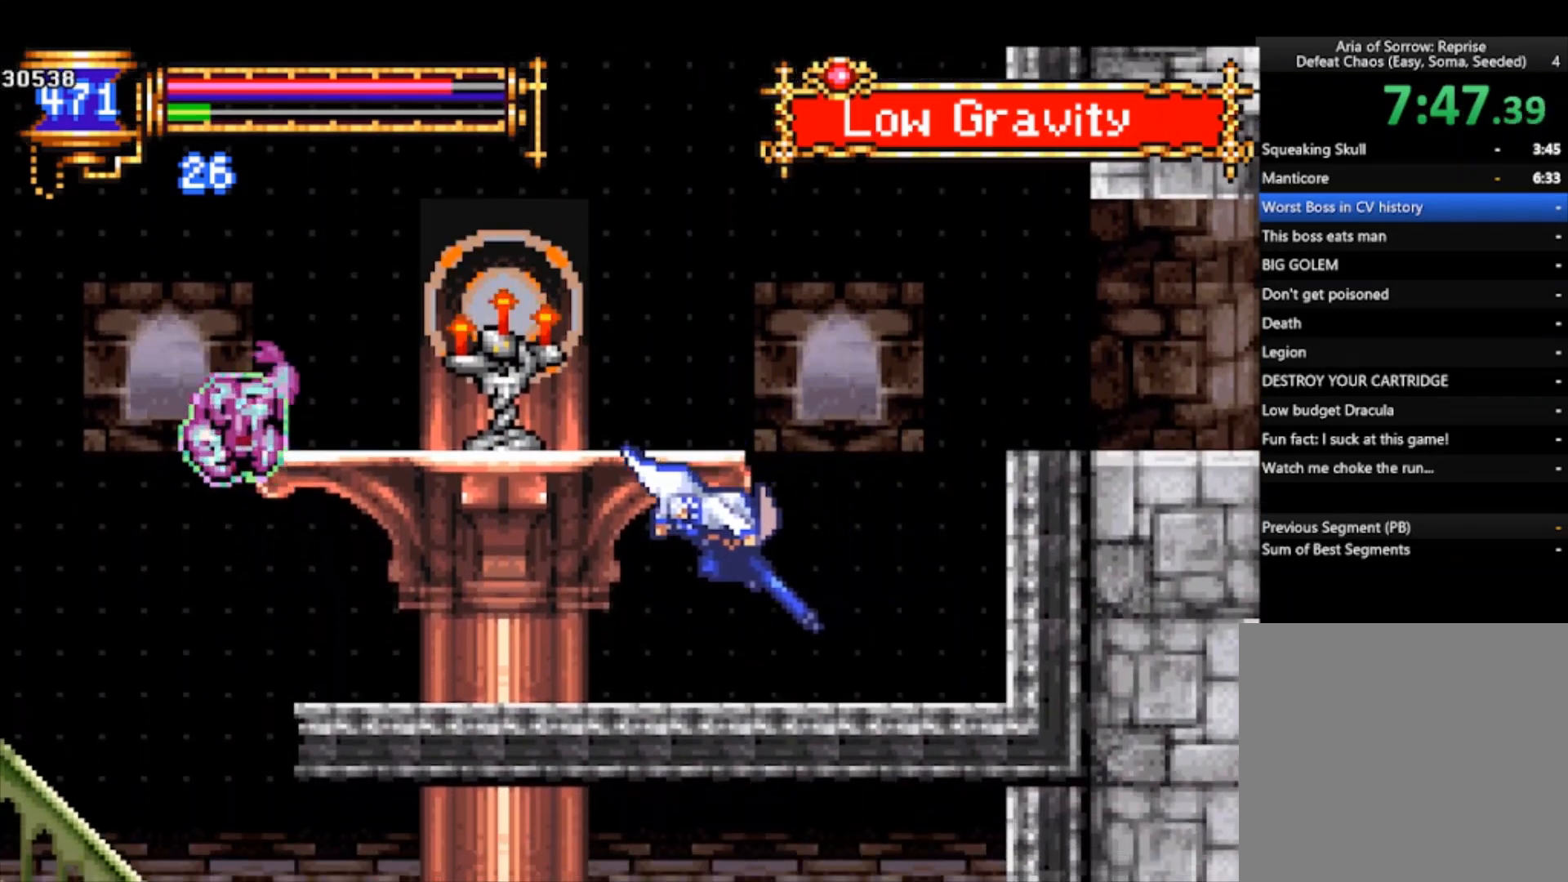
{"buttons": ["CROSS"], "left_stick": "right", "events": [[300, "CROSS", "down"]]}
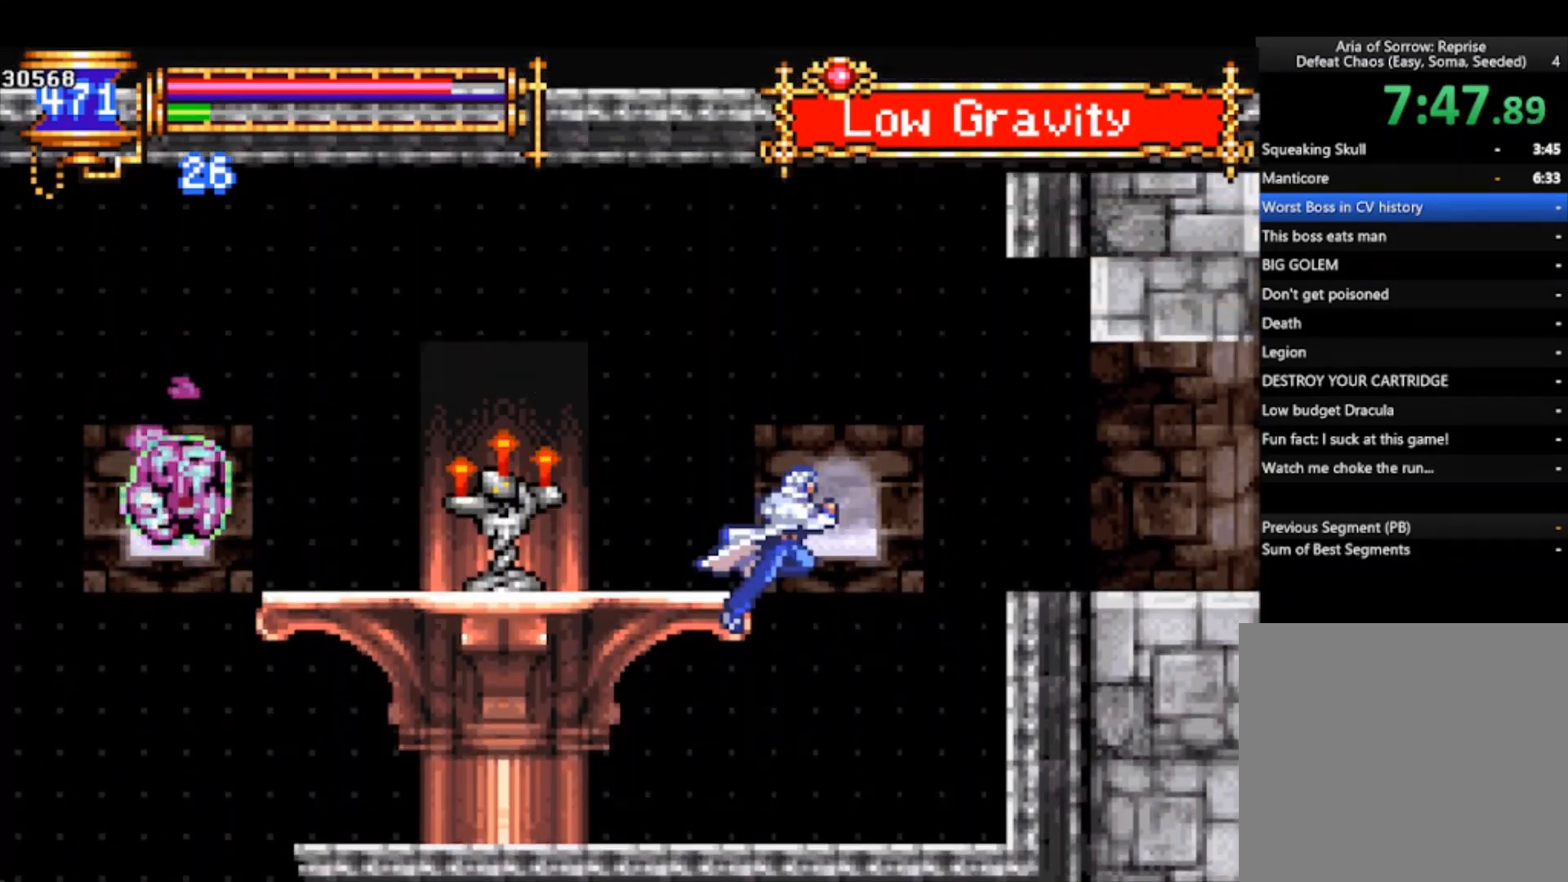
{"buttons": ["R1"], "left_stick": "down-right", "events": [[133, "left_stick", "down-right"], [200, "CROSS", "up"], [233, "R1", "down"], [267, "CROSS", "down"], [500, "CROSS", "up"]]}
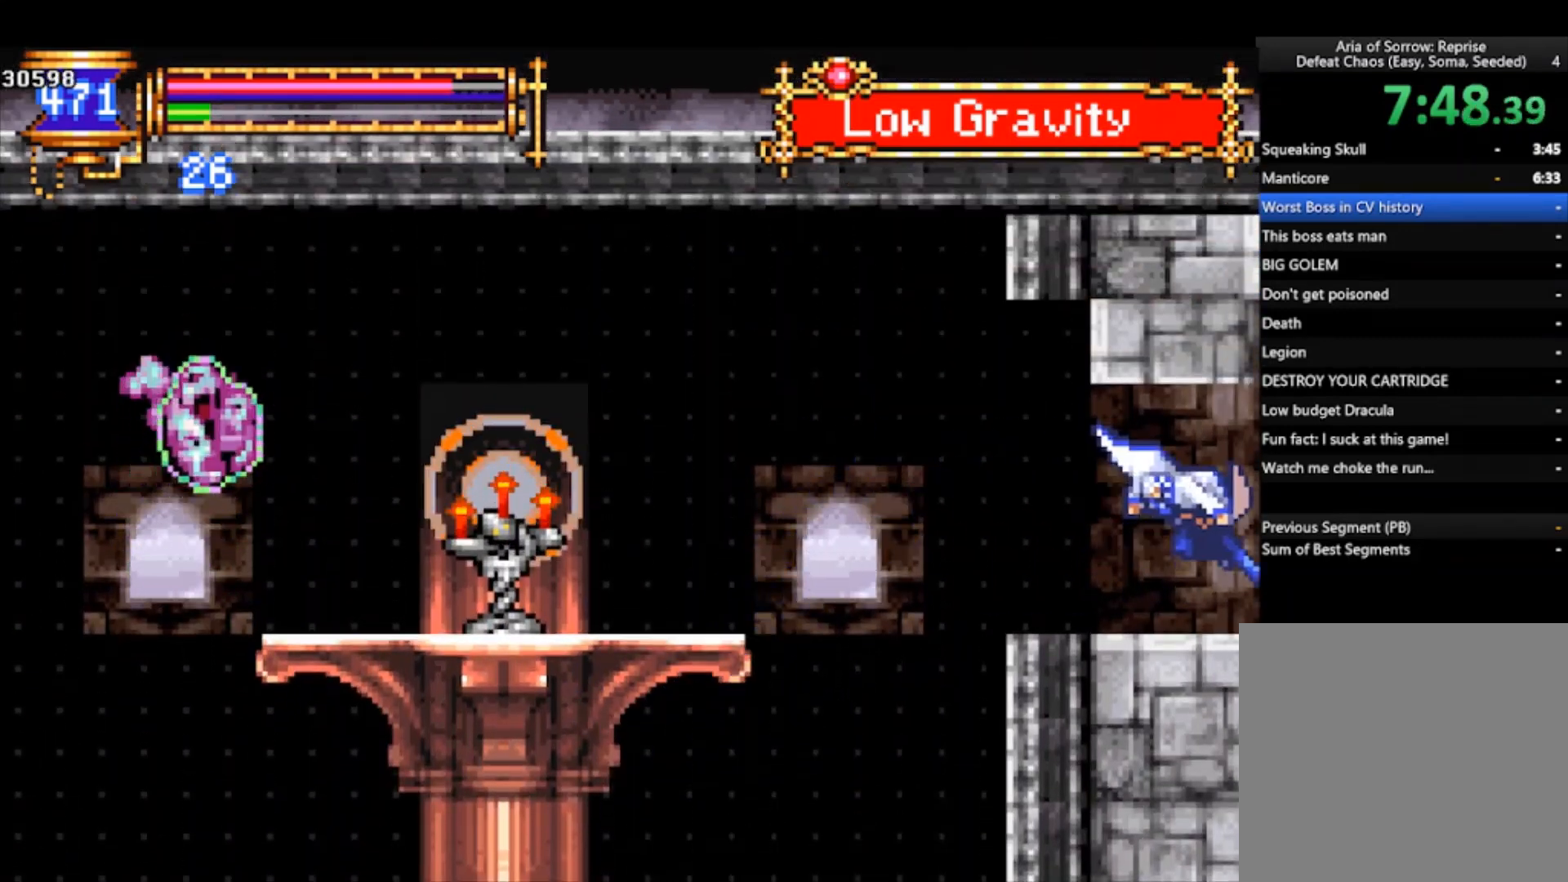
{"buttons": [], "left_stick": "right", "events": [[100, "left_stick", "center"], [233, "R1", "up"], [233, "left_stick", "right"]]}
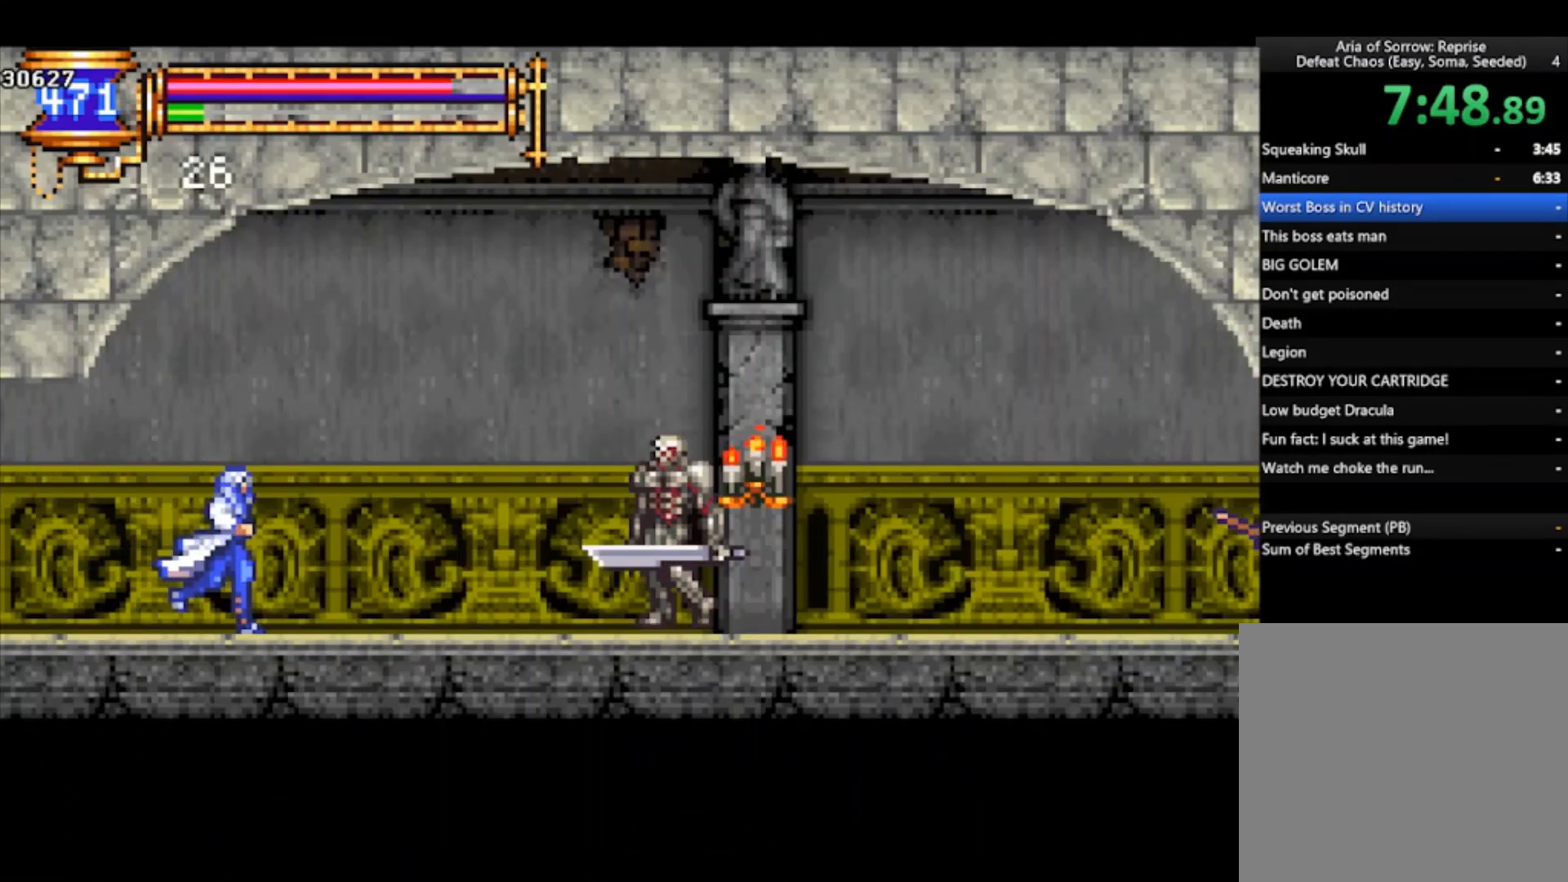
{"buttons": [], "left_stick": "center", "events": [[133, "CROSS", "down"], [200, "CROSS", "up"], [333, "SQUARE", "down"], [367, "left_stick", "center"], [400, "SQUARE", "up"]]}
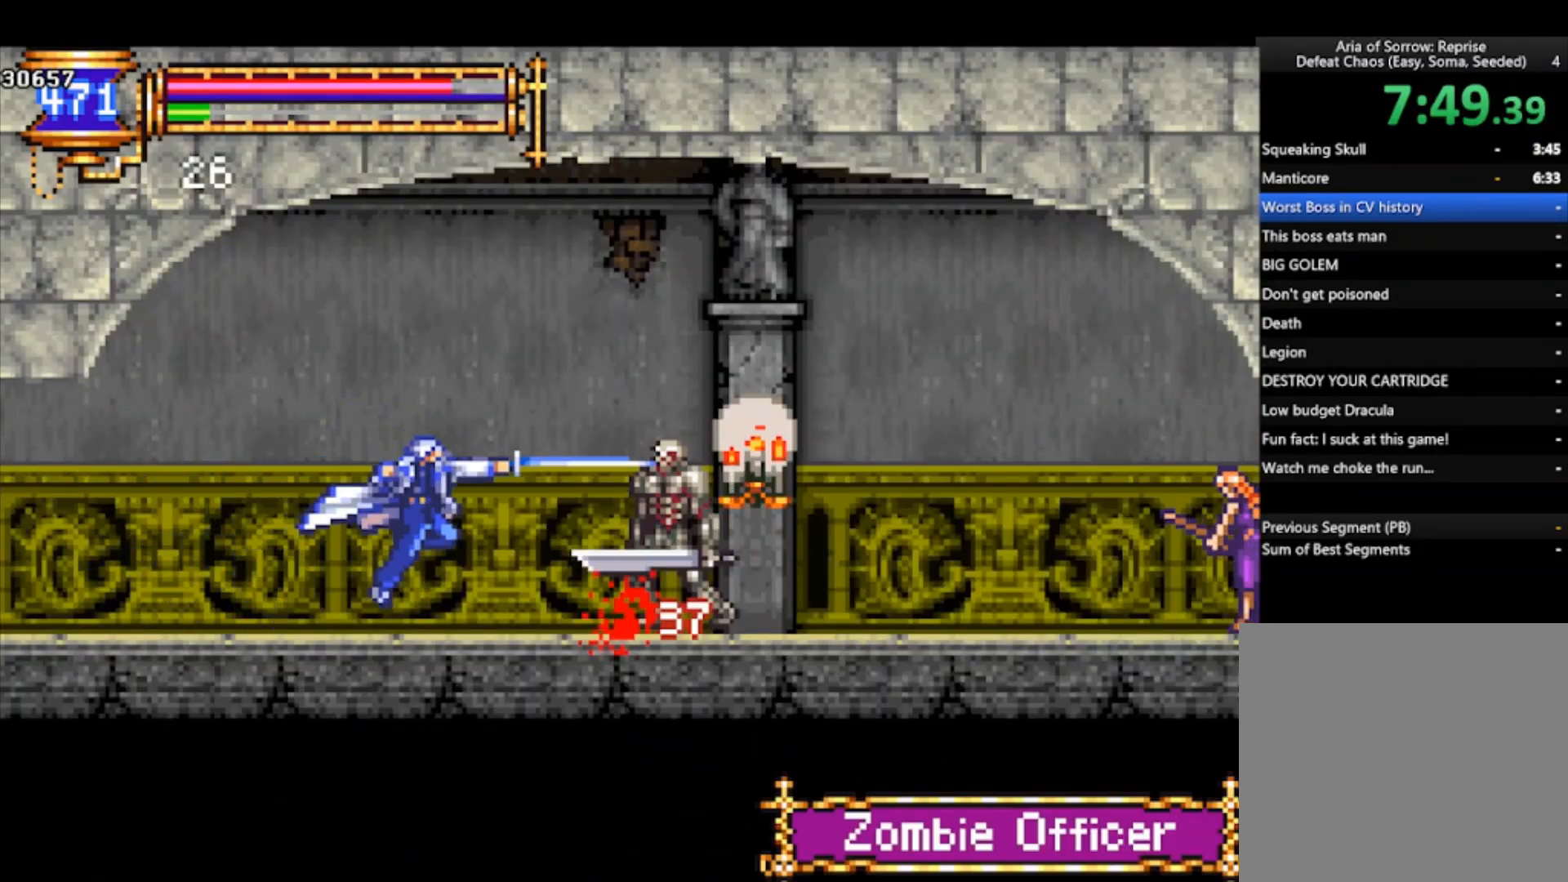
{"buttons": ["CROSS", "SQUARE"], "left_stick": "center", "events": [[133, "CROSS", "down"], [133, "SQUARE", "down"], [167, "CROSS", "up"], [200, "SQUARE", "up"], [500, "CROSS", "down"], [500, "SQUARE", "down"]]}
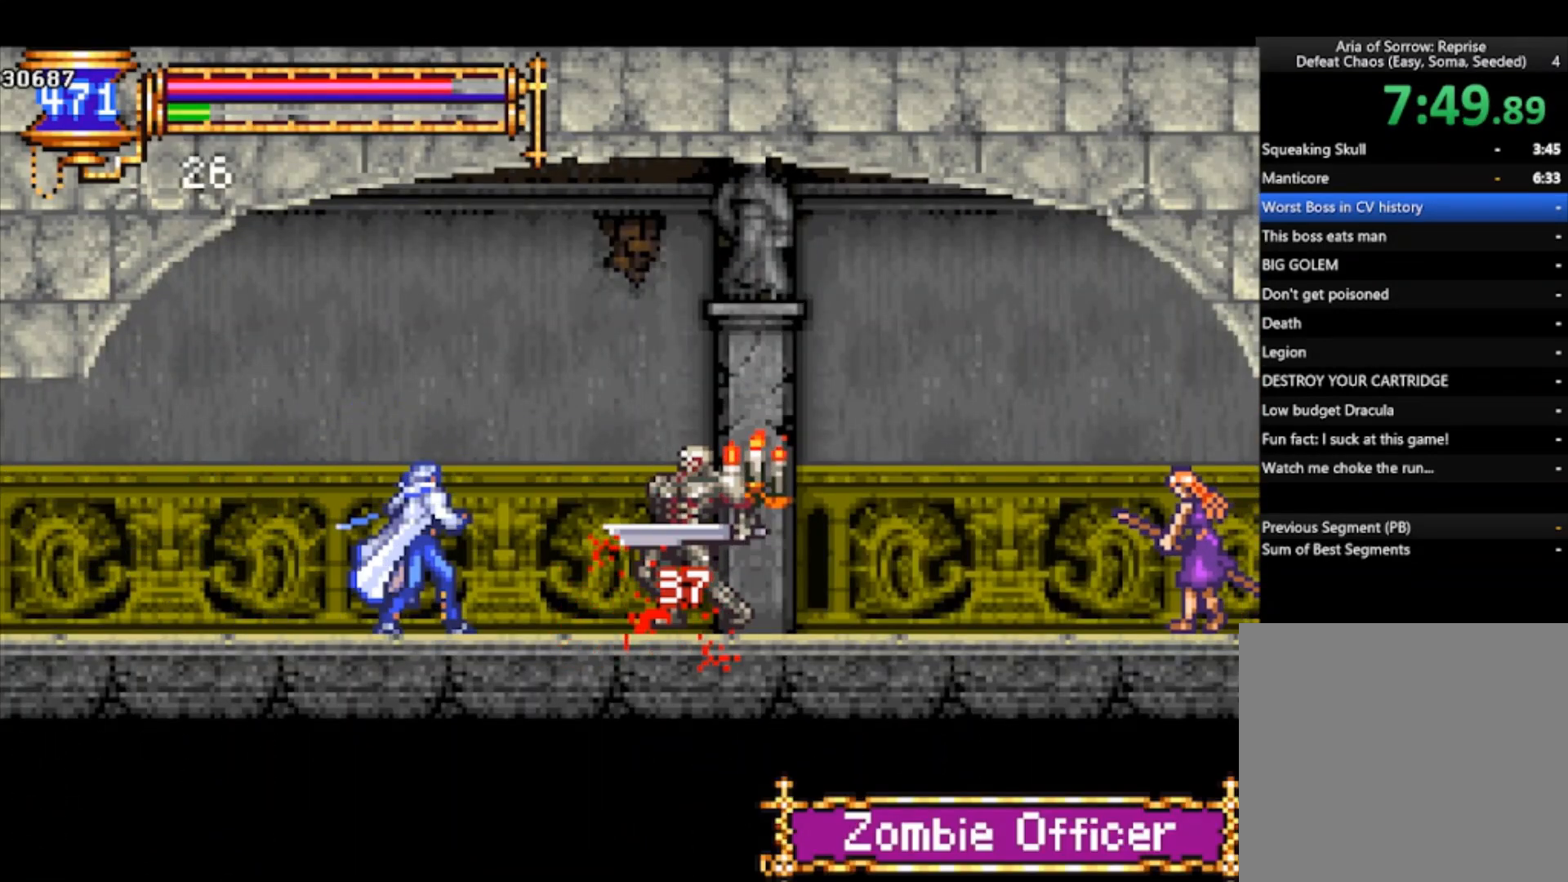
{"buttons": ["SQUARE"], "left_stick": "down-right", "events": [[33, "CROSS", "up"], [67, "SQUARE", "up"], [200, "SQUARE", "down"], [233, "left_stick", "down-right"], [267, "SQUARE", "up"], [300, "SQUARE", "down"], [400, "SQUARE", "up"], [433, "SQUARE", "down"]]}
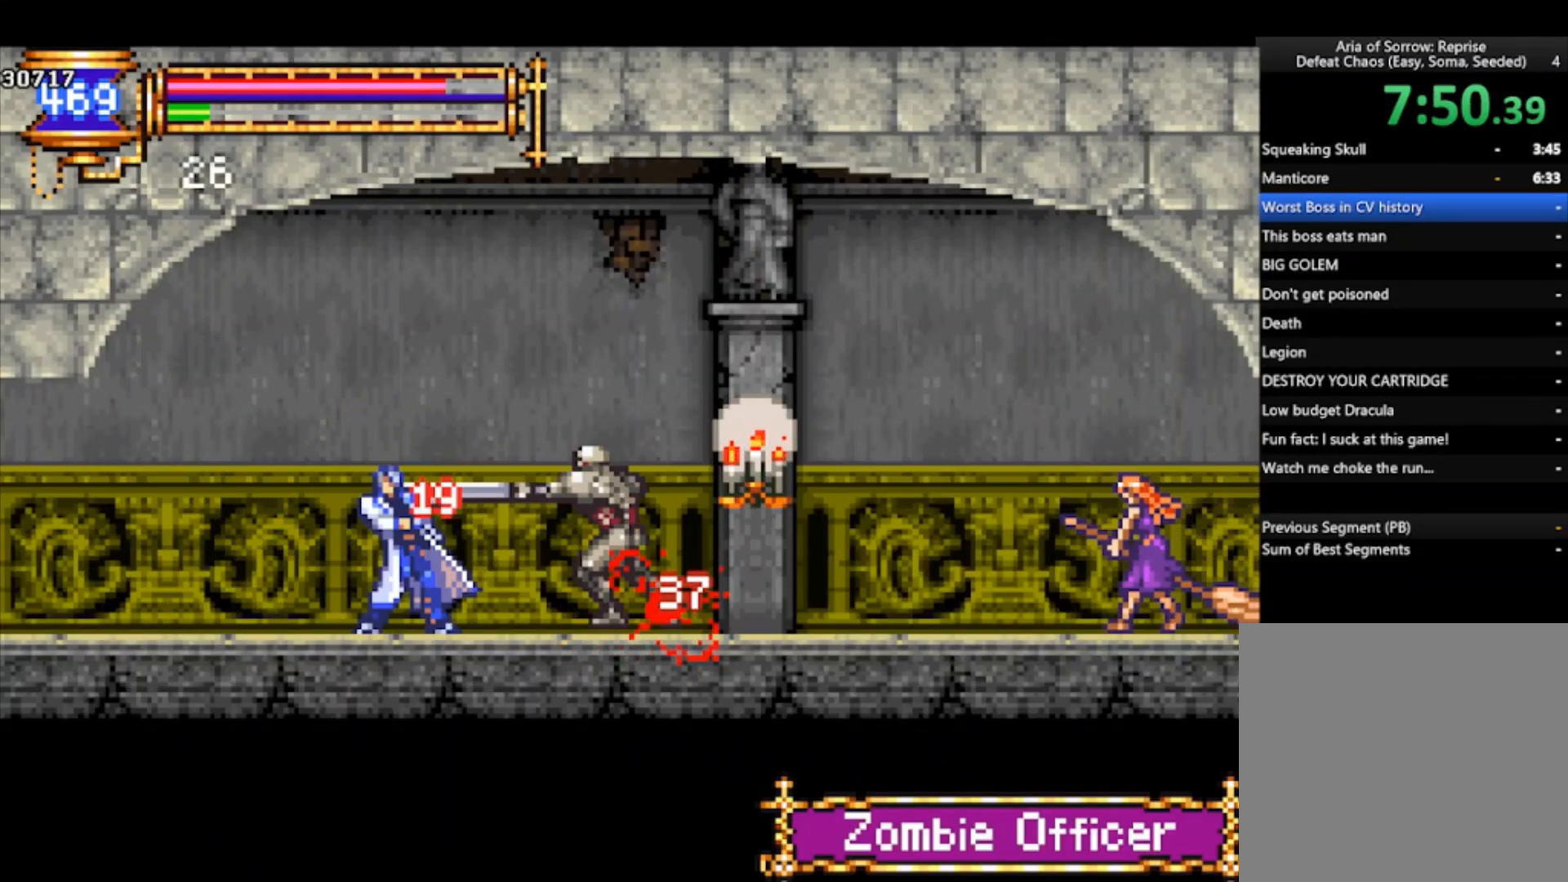
{"buttons": ["CROSS"], "left_stick": "right", "events": [[67, "SQUARE", "up"], [200, "left_stick", "right"], [233, "CROSS", "down"], [300, "CROSS", "up"], [500, "CROSS", "down"]]}
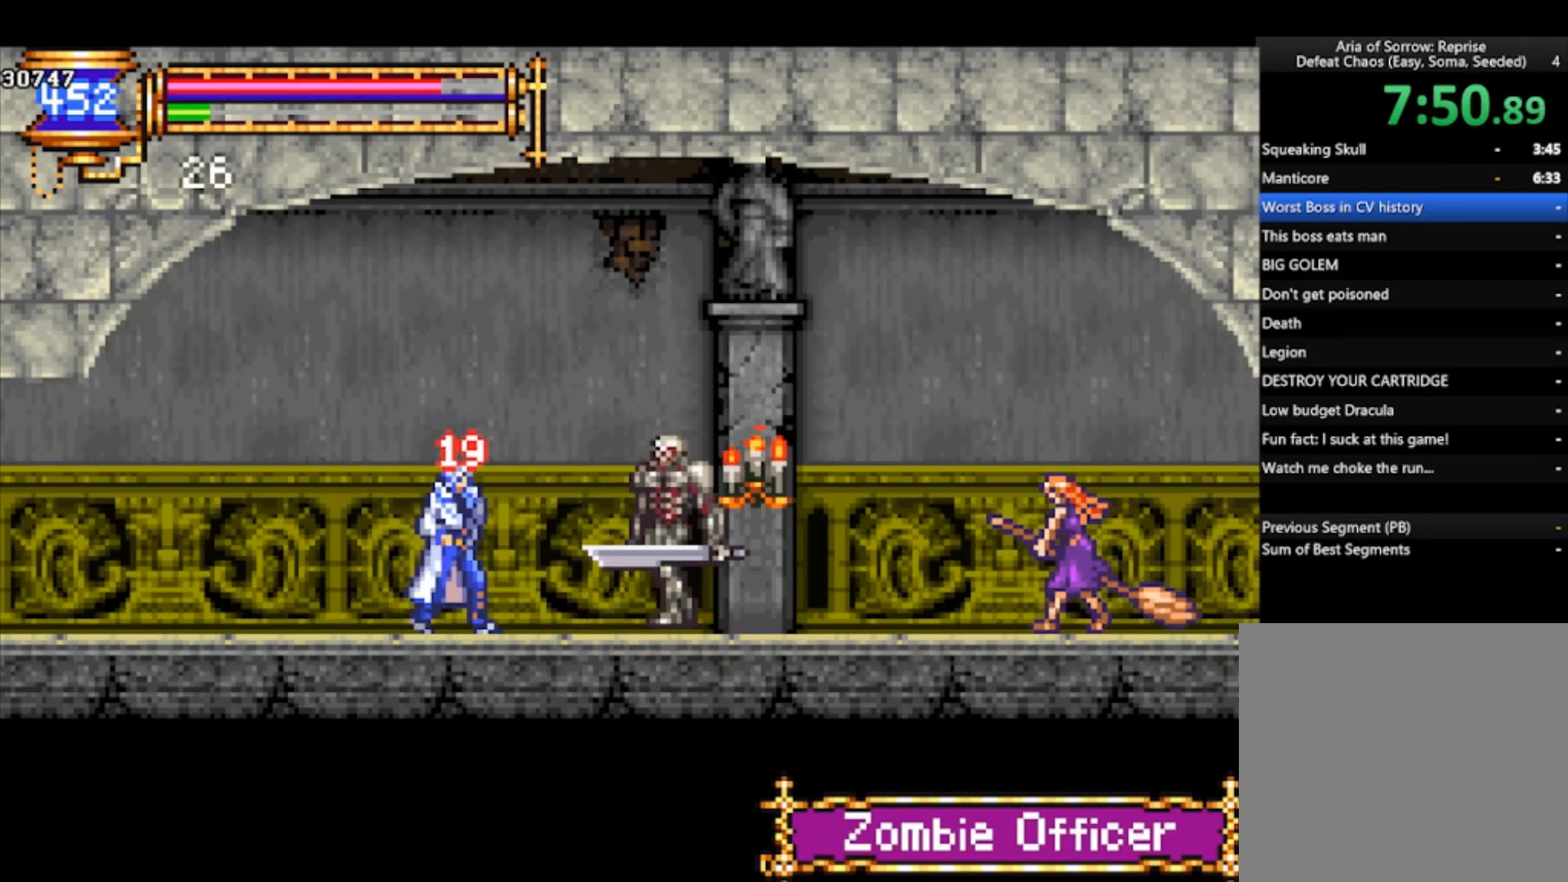
{"buttons": [], "left_stick": "right", "events": [[67, "CROSS", "up"], [133, "SQUARE", "down"], [167, "SQUARE", "up"], [467, "CROSS", "down"], [500, "CROSS", "up"]]}